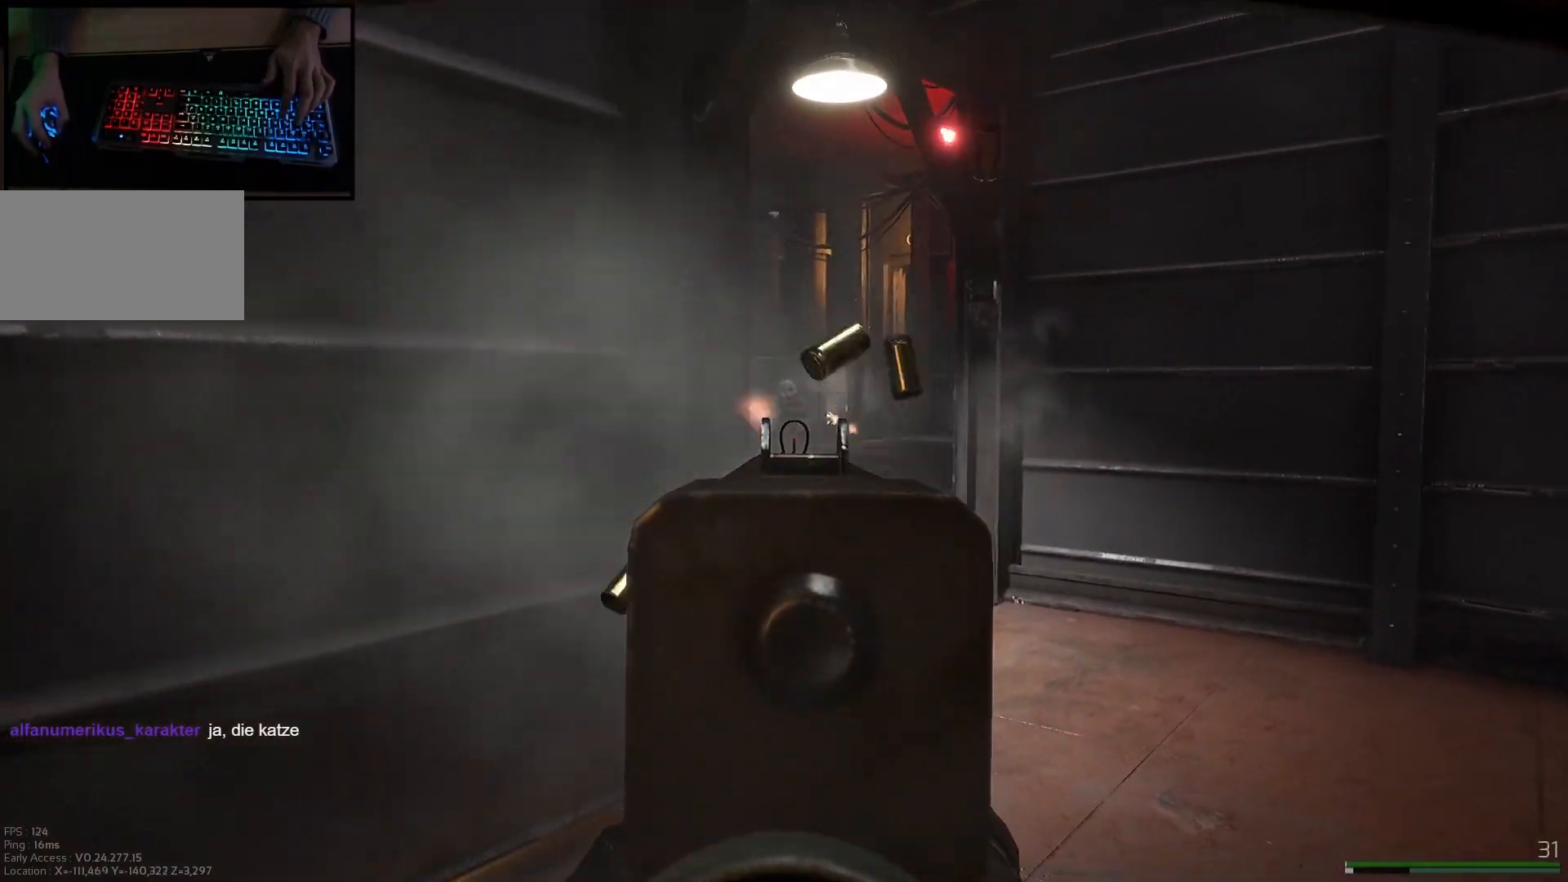
Gameplay with keyboard and mouse; each line is a JSON object with the keys and mouse buttons held at the frame after it. "events" lists presses ("down") and releases ("up") of "a", "ctrl", "d", "e", "q", "s", "shift", "space", "w", "mouse_left", "mouse_wheel", "mouse_right", "mouse_mb4" and "mouse_mb5" between this image and that frame as [ms after this image, input, new state], when the widget could be followed in between. "mouse_left", "mouse_wheel", "mouse_right", "mouse_mb4", "mouse_mb5" = the "left", "wheel", "right", "mb4", "mb5" buttons of the "mouse" list. No other keys are recorded. "wheel" means that the mouse wheel is clicked or scrolled. Mouse movement is not recorded.
{"keys": ["d", "w"], "mouse": ["left", "right"], "events": [[50, "w", "down"], [300, "mouse_left", "down"]]}
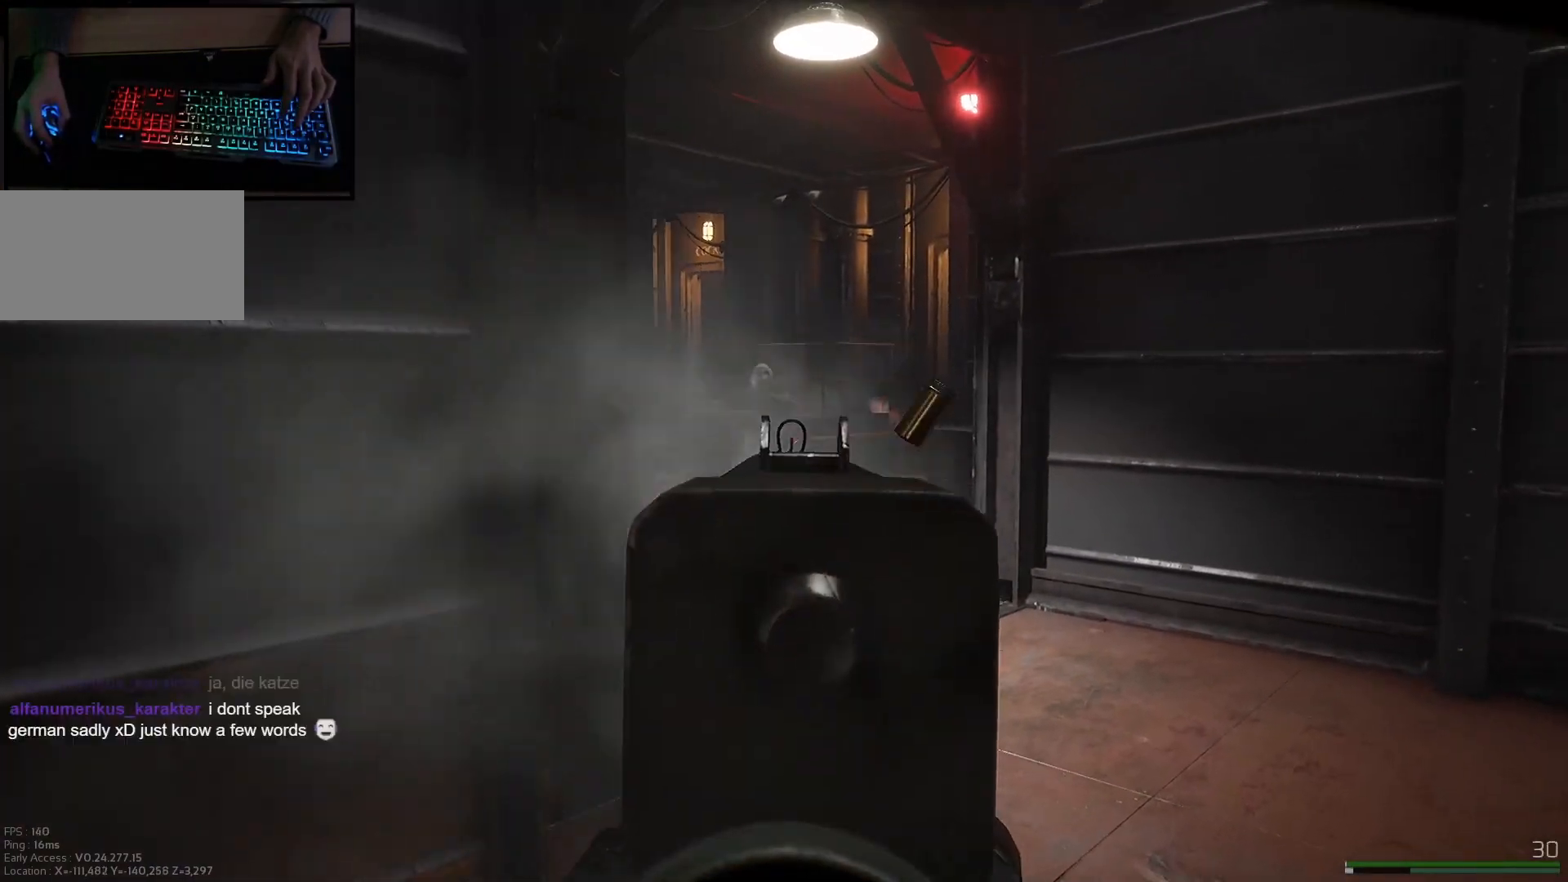
{"keys": ["d"], "mouse": ["left", "right"], "events": [[84, "w", "up"]]}
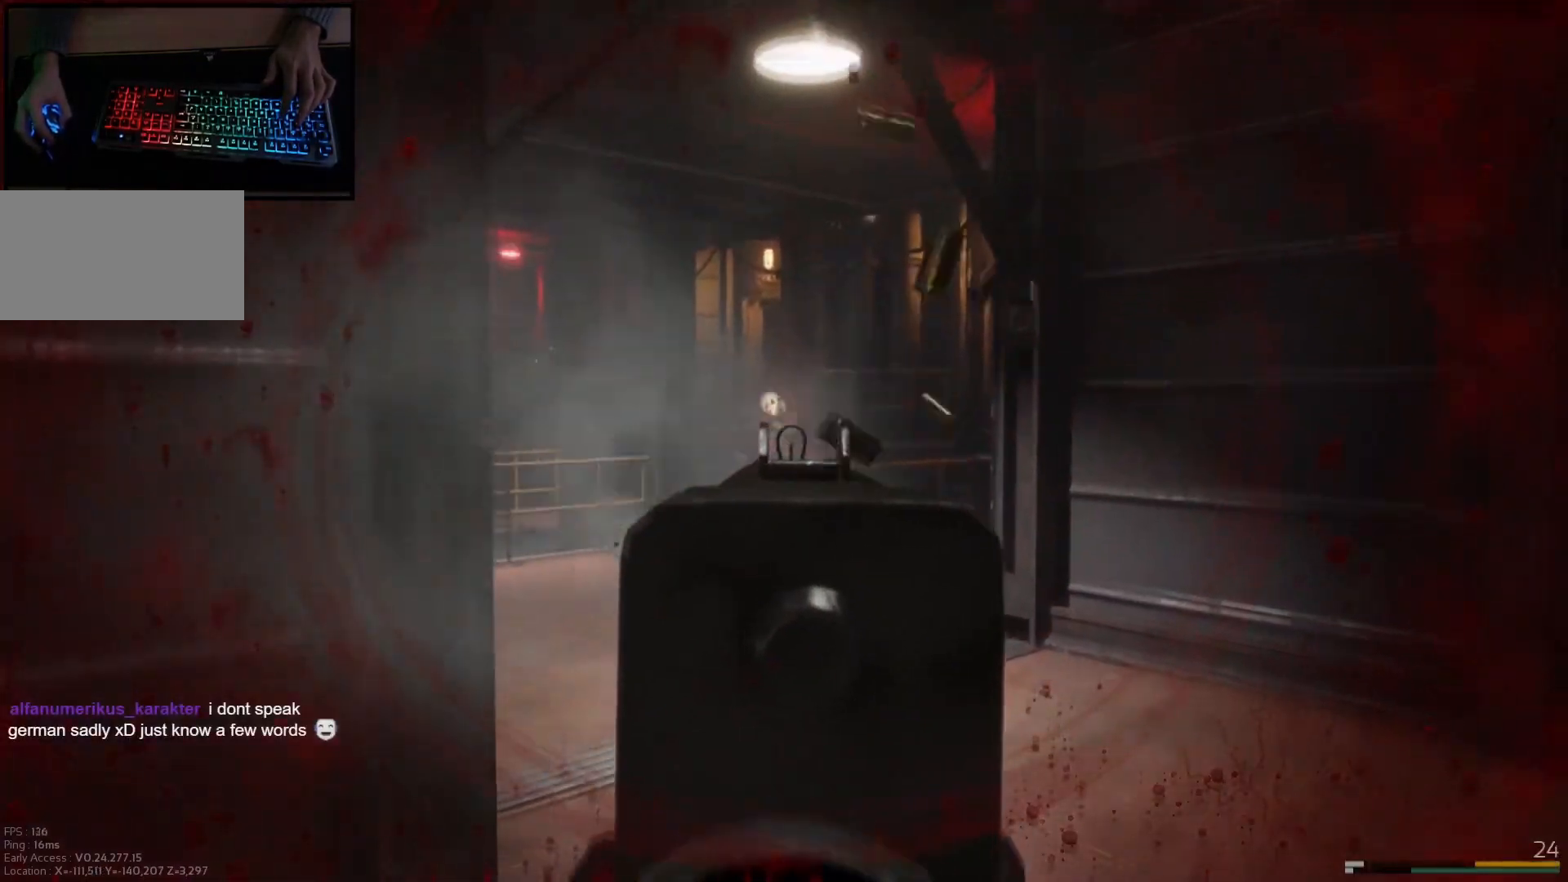
{"keys": ["d"], "mouse": ["left", "right"], "events": []}
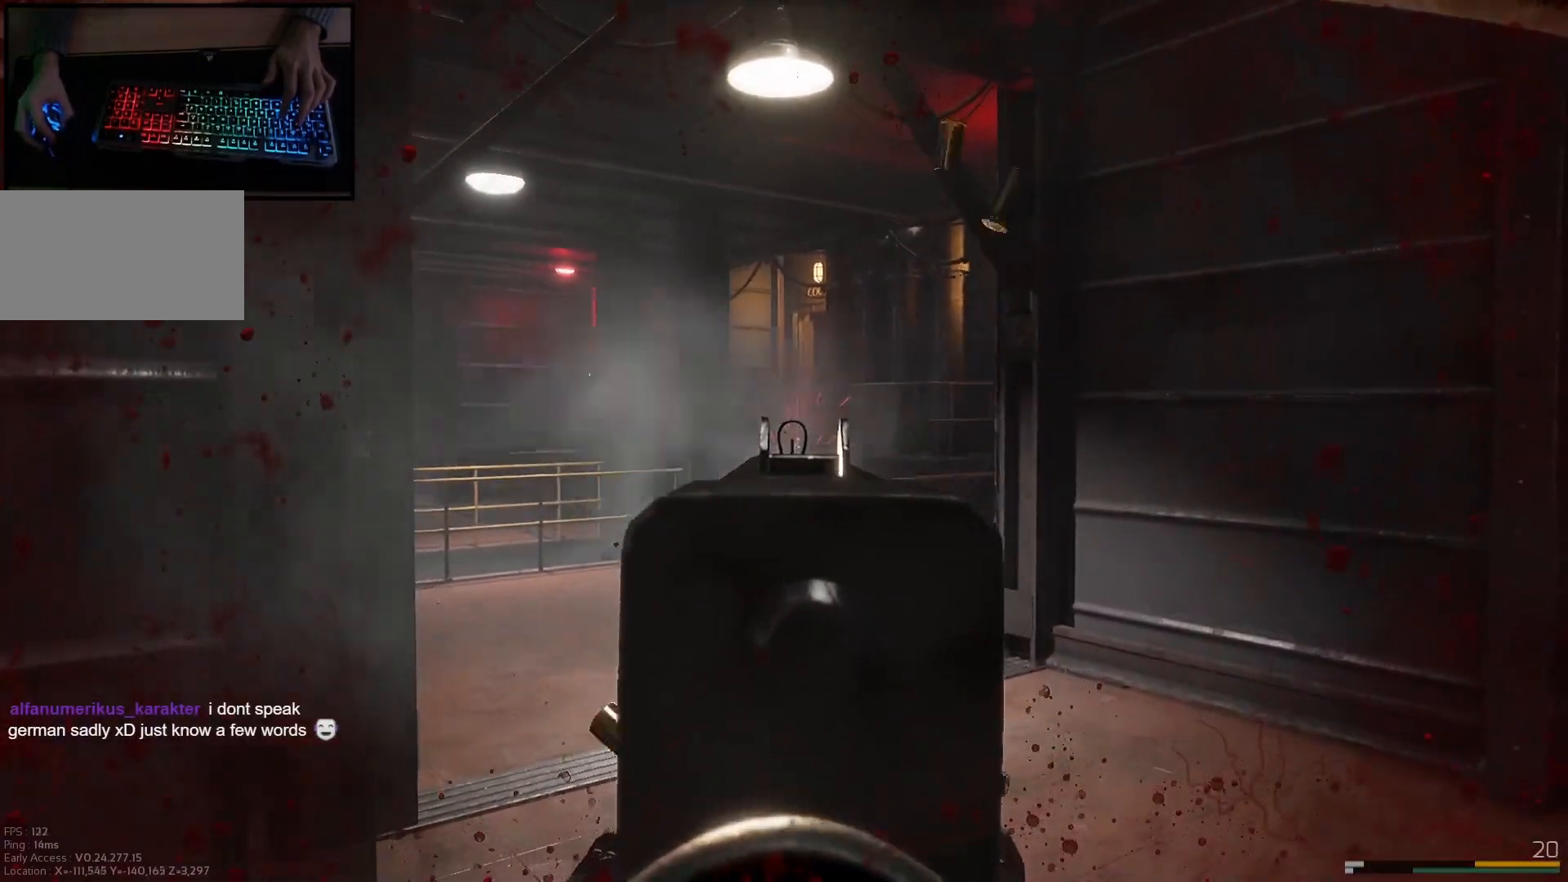
{"keys": ["a"], "mouse": [], "events": [[101, "mouse_left", "up"], [134, "mouse_right", "up"], [201, "w", "down"], [217, "d", "up"], [251, "a", "down"], [451, "w", "up"]]}
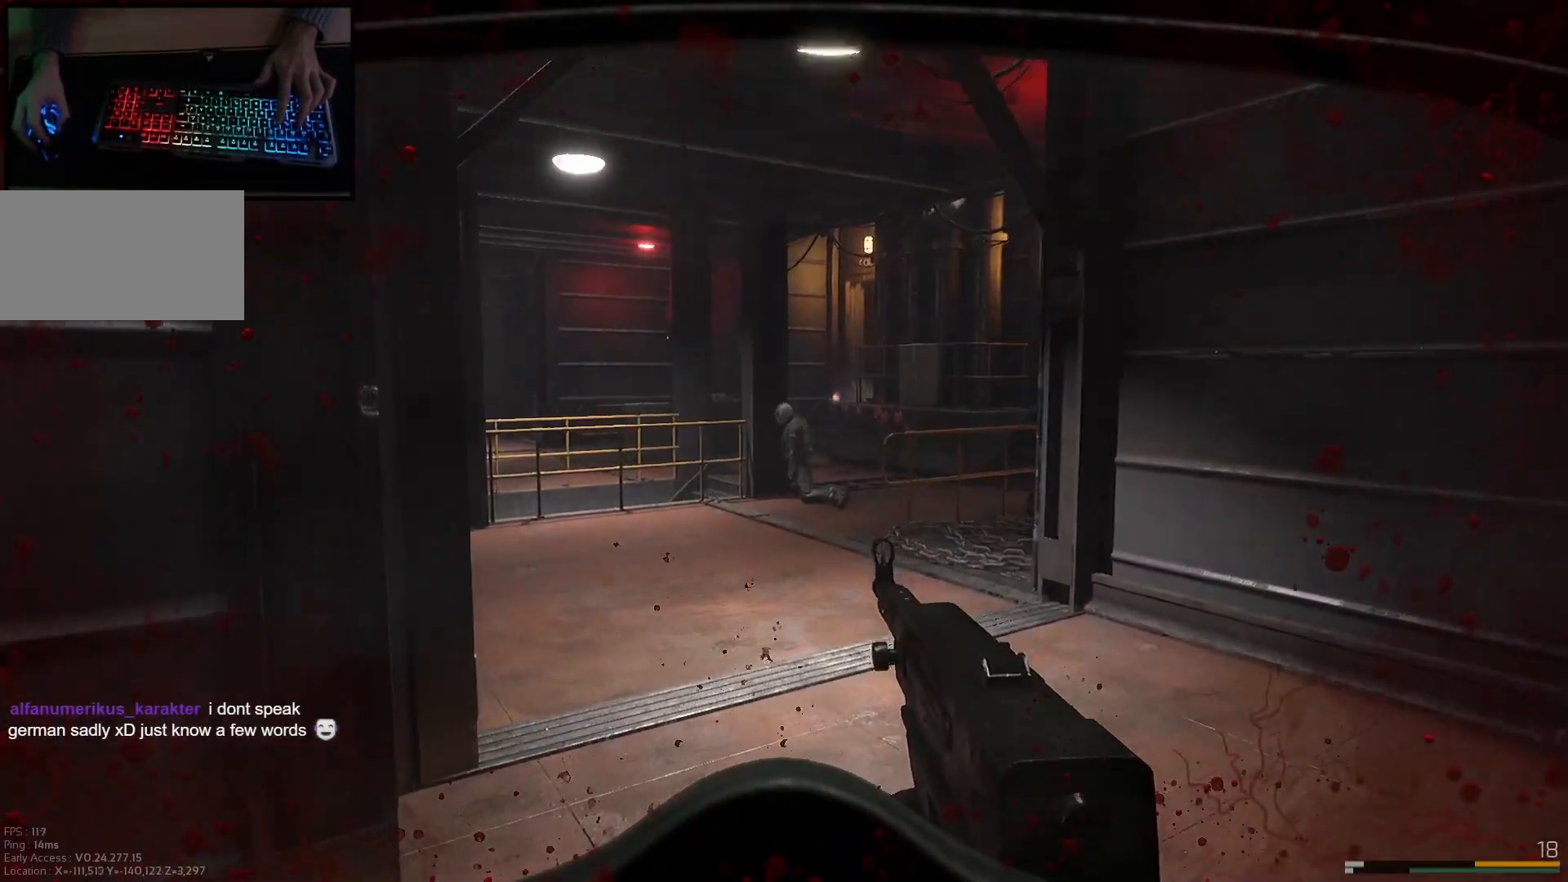
{"keys": ["a", "w"], "mouse": [], "events": [[401, "w", "down"]]}
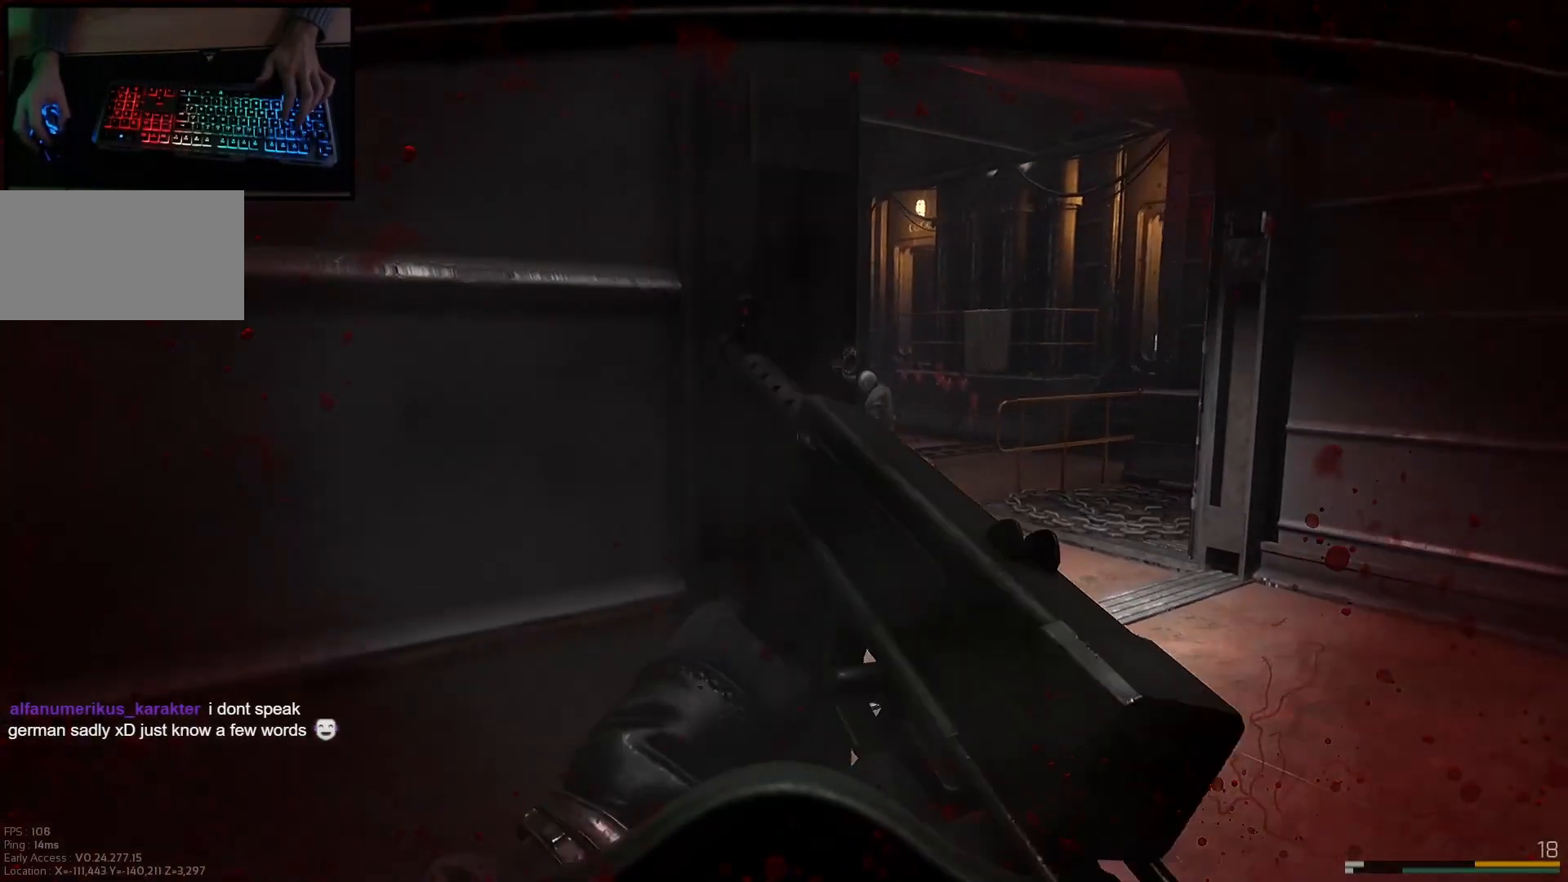
{"keys": [], "mouse": [], "events": [[400, "a", "up"], [434, "w", "up"]]}
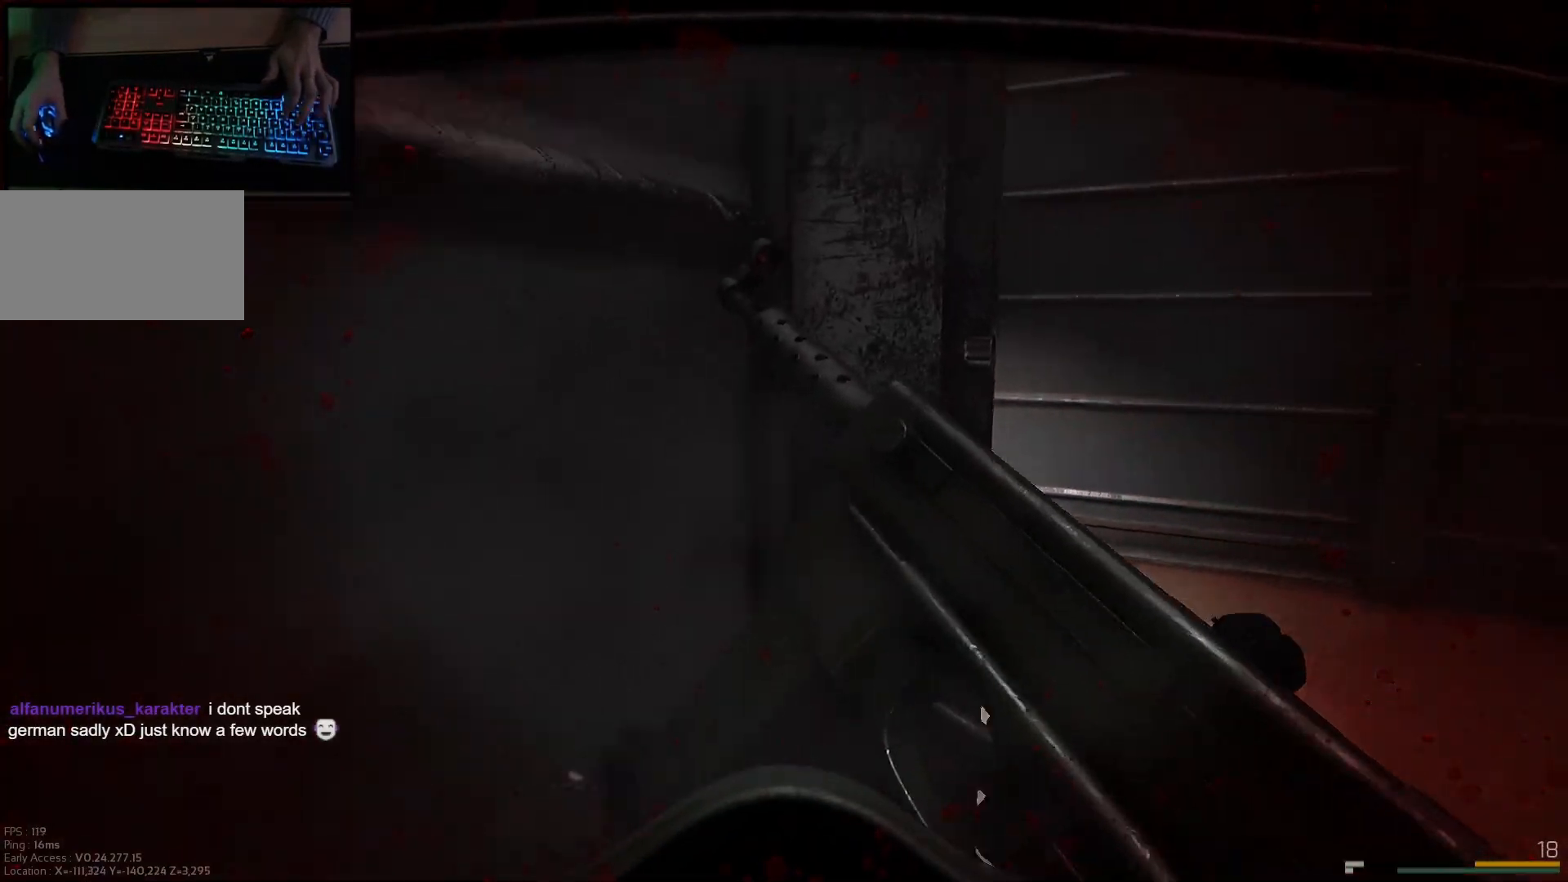
{"keys": [], "mouse": [], "events": []}
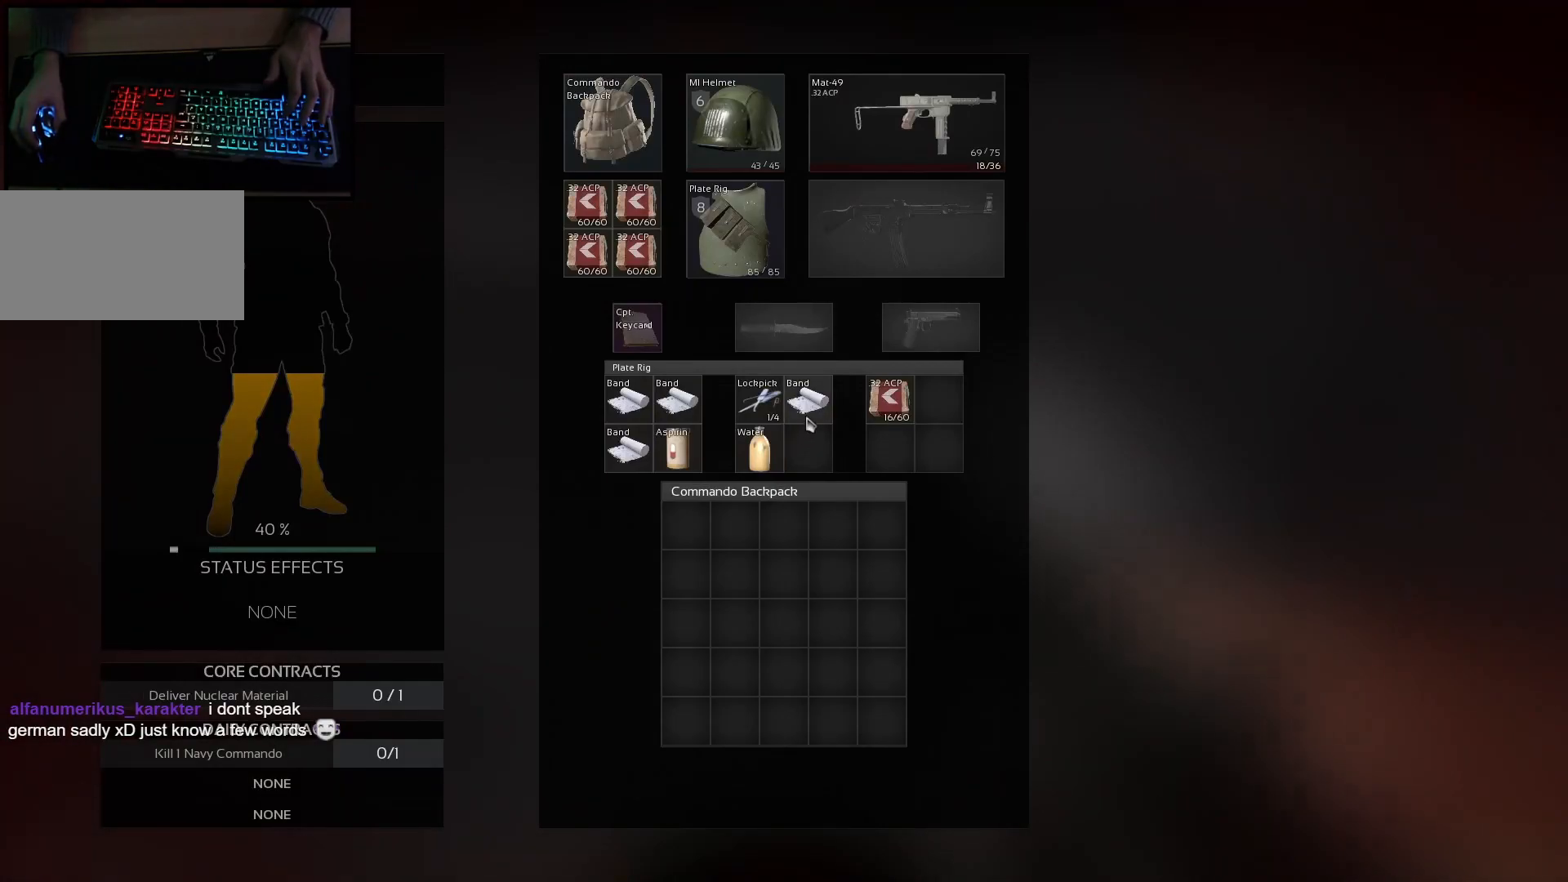
{"keys": [], "mouse": [], "events": [[50, "mouse_wheel", "down"], [117, "mouse_wheel", "up"]]}
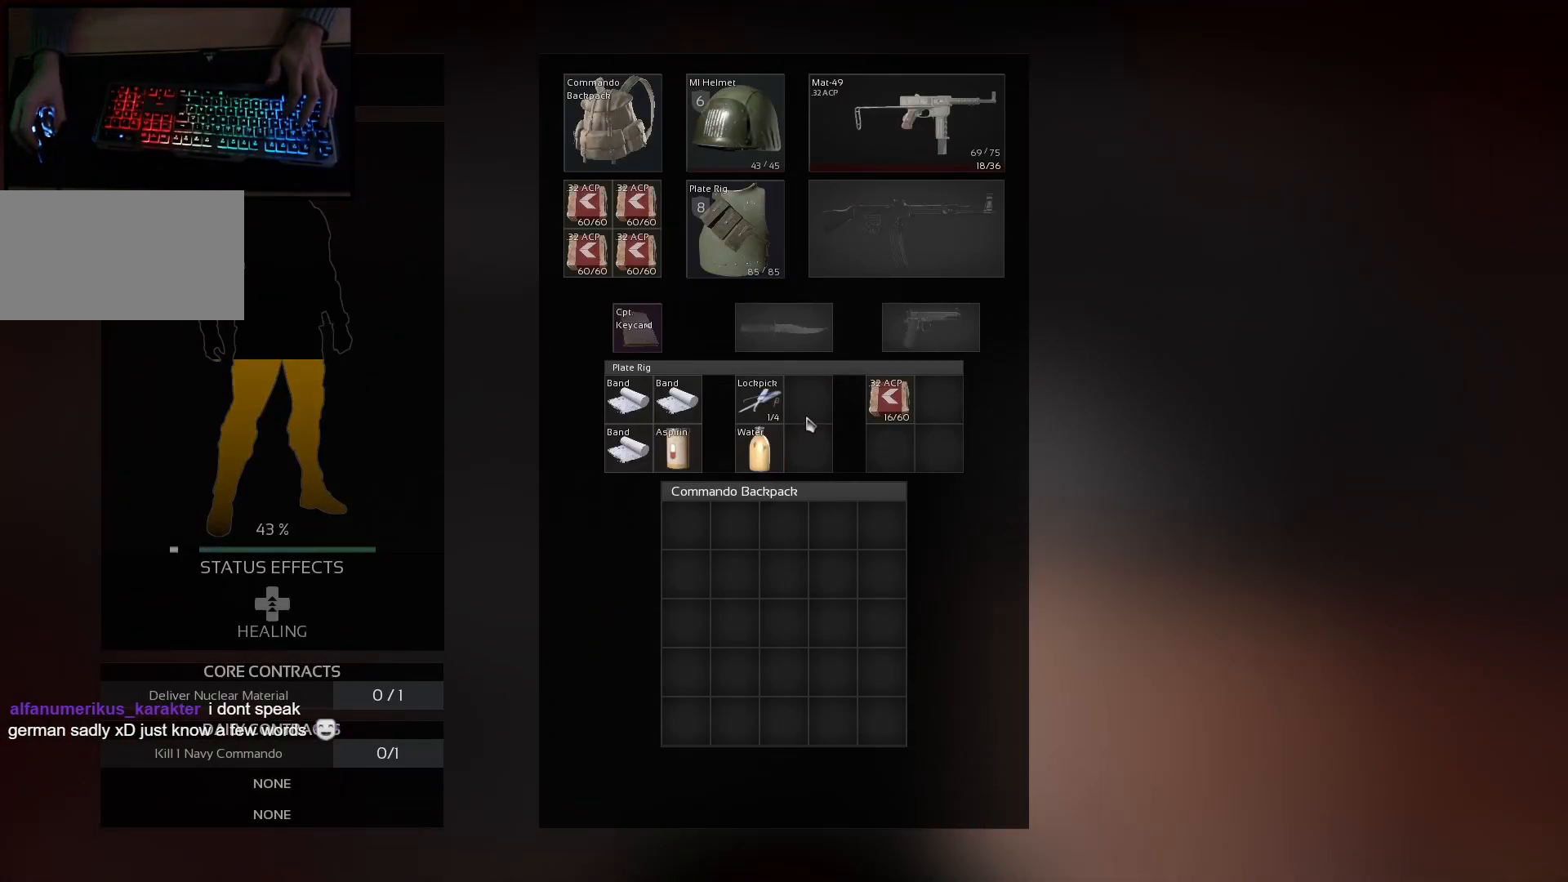
{"keys": [], "mouse": [], "events": []}
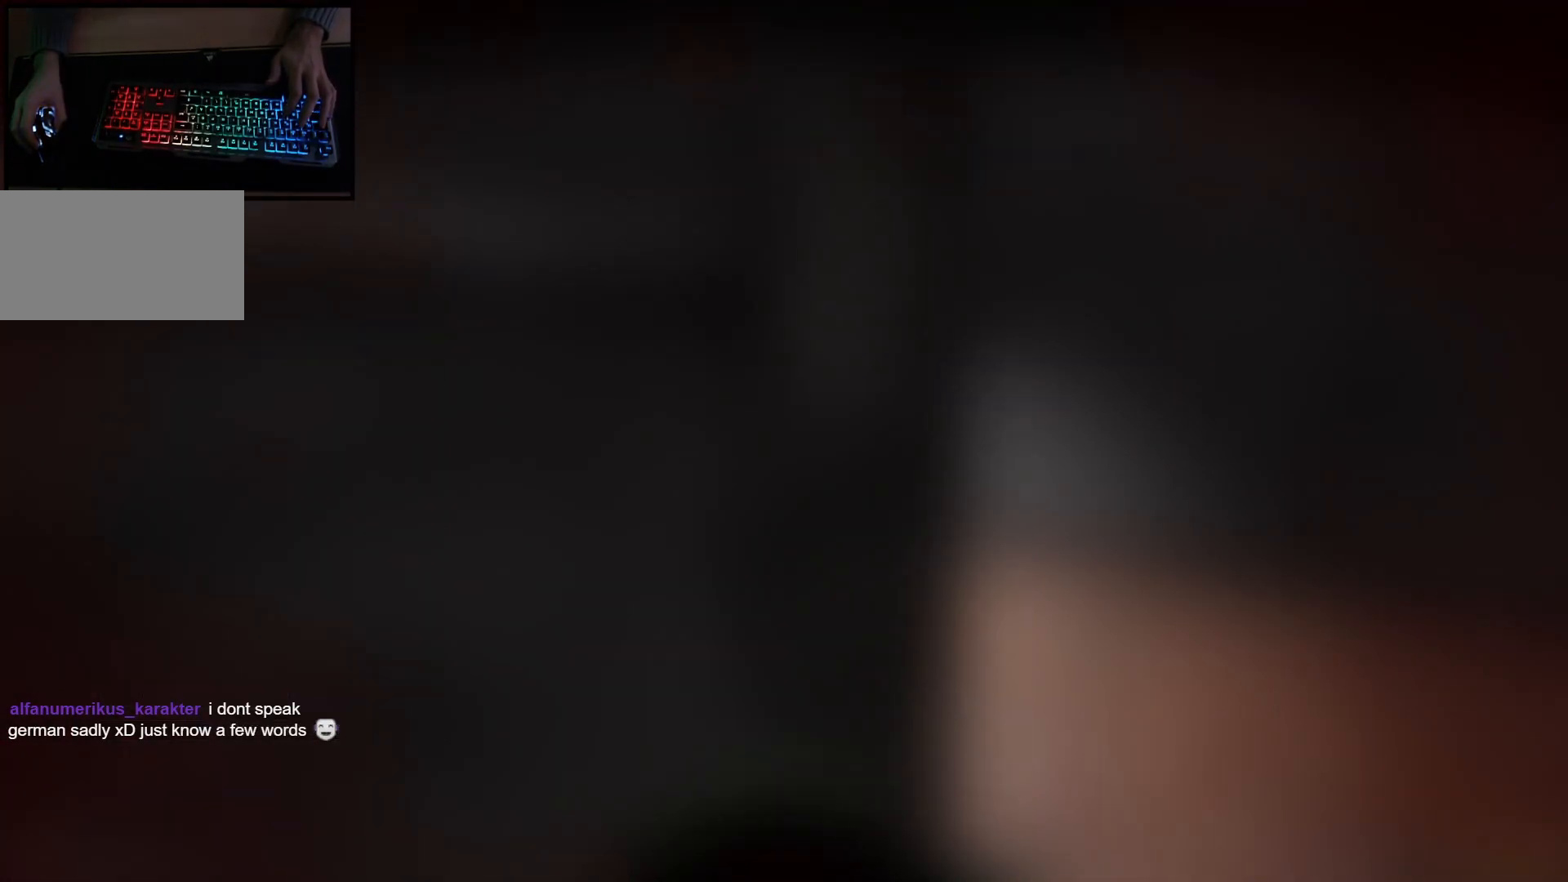
{"keys": ["d", "w"], "mouse": [], "events": [[83, "d", "down"], [100, "w", "down"]]}
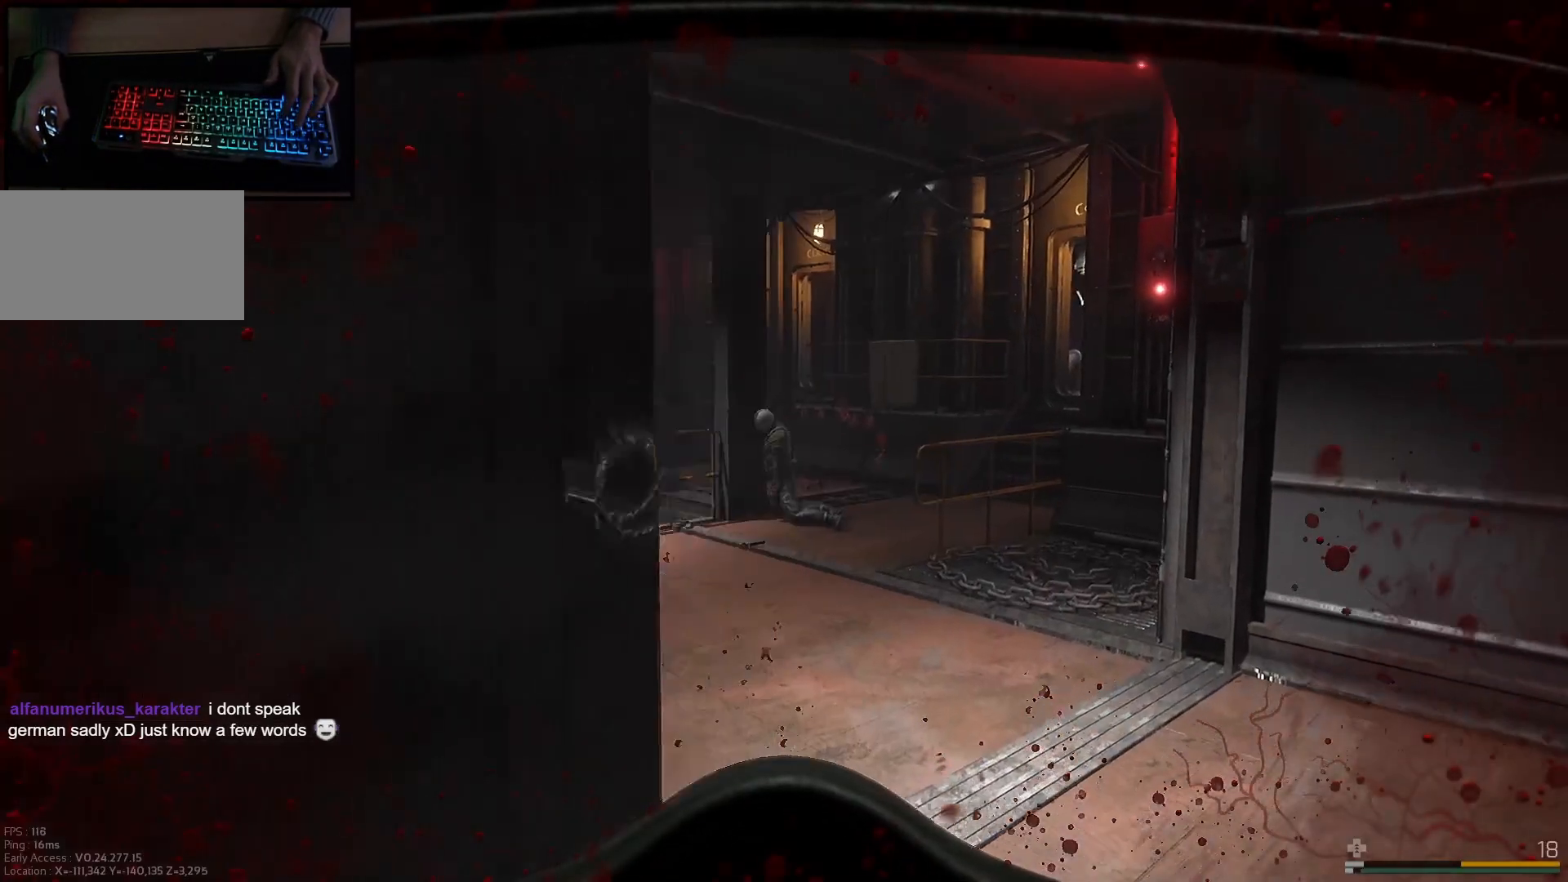
{"keys": ["d", "w"], "mouse": [], "events": [[100, "d", "up"], [117, "w", "up"], [484, "d", "down"], [484, "w", "down"]]}
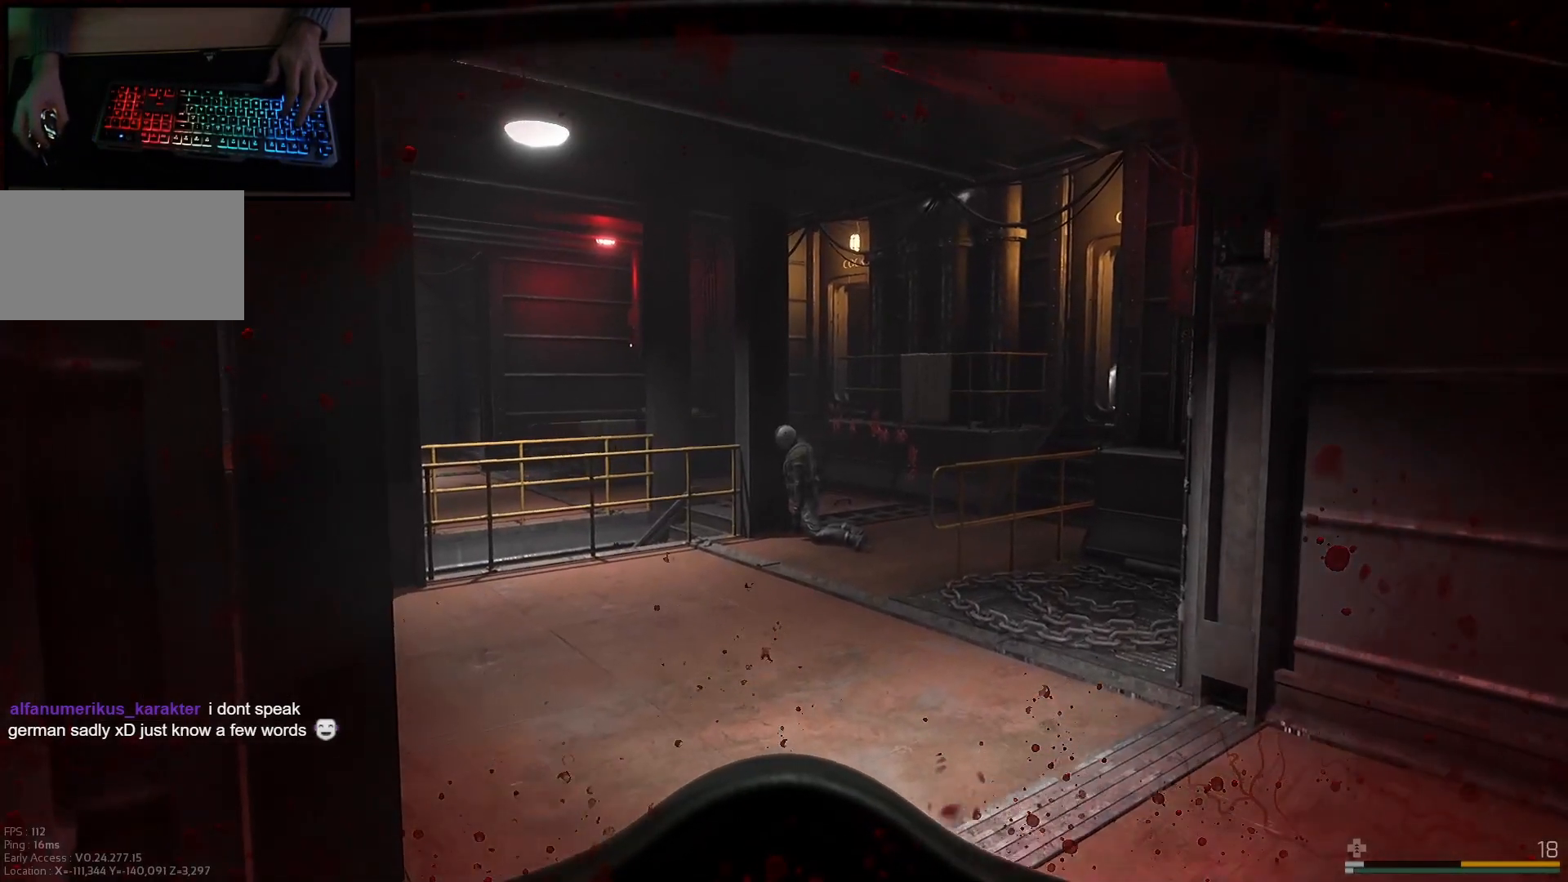
{"keys": [], "mouse": [], "events": [[283, "d", "up"], [283, "w", "up"]]}
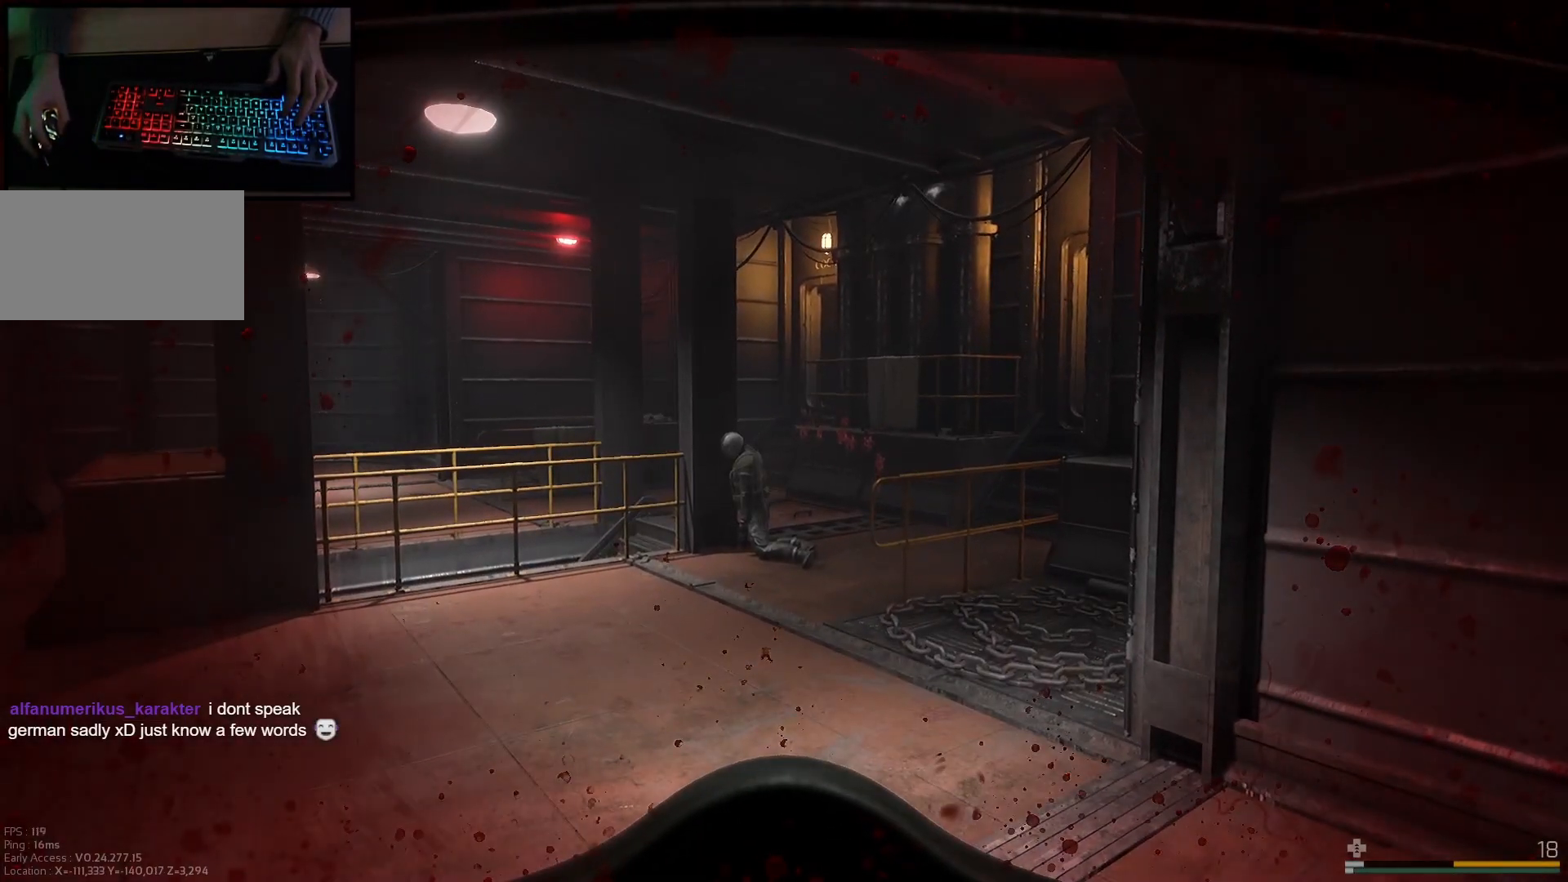
{"keys": [], "mouse": [], "events": []}
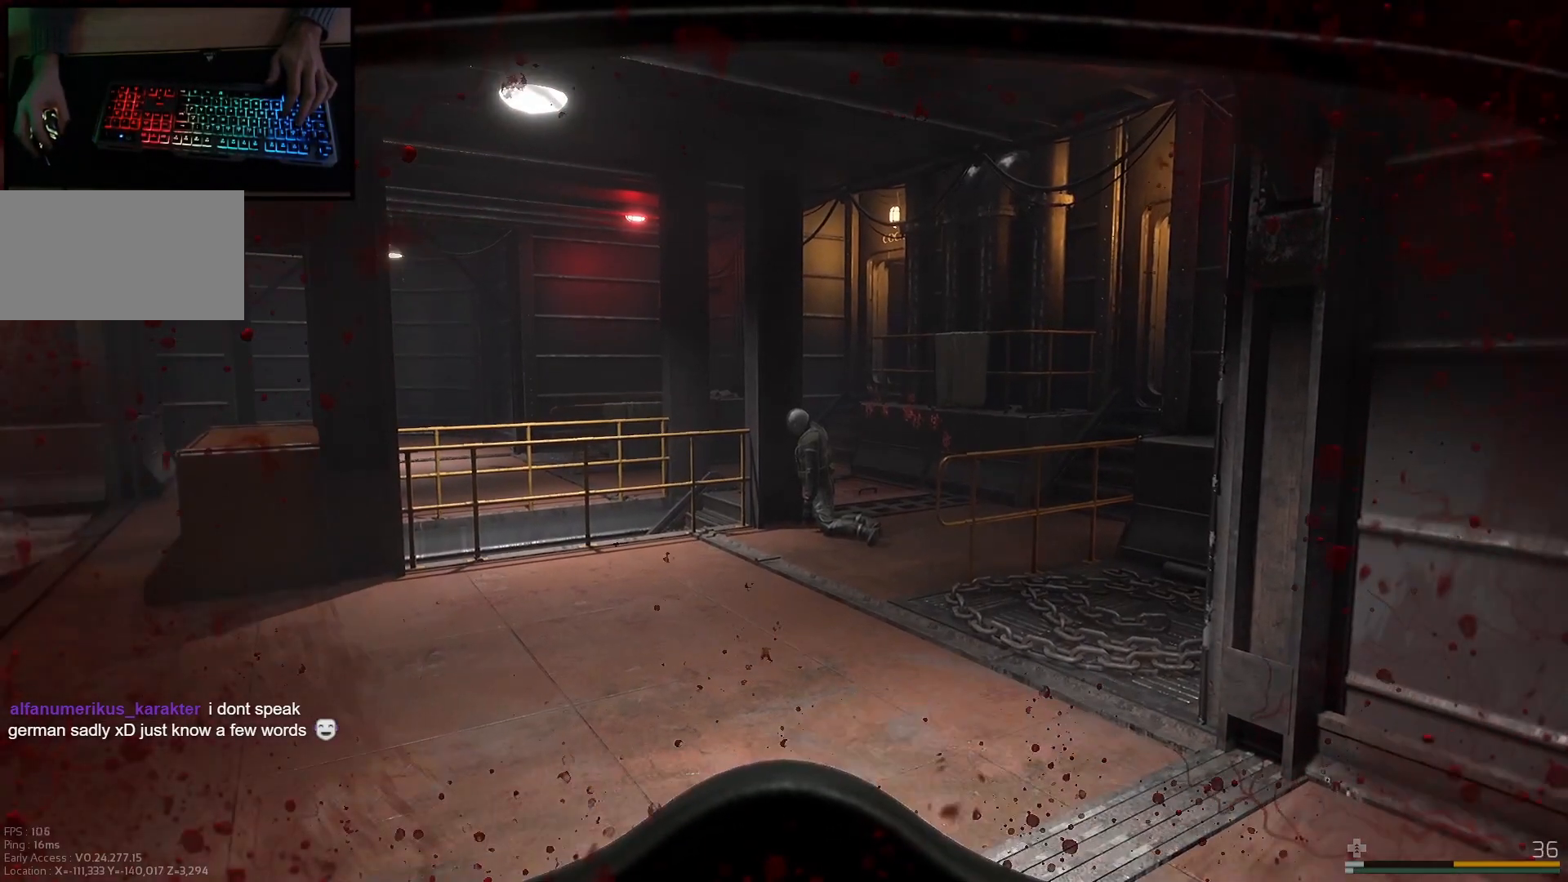
{"keys": [], "mouse": [], "events": []}
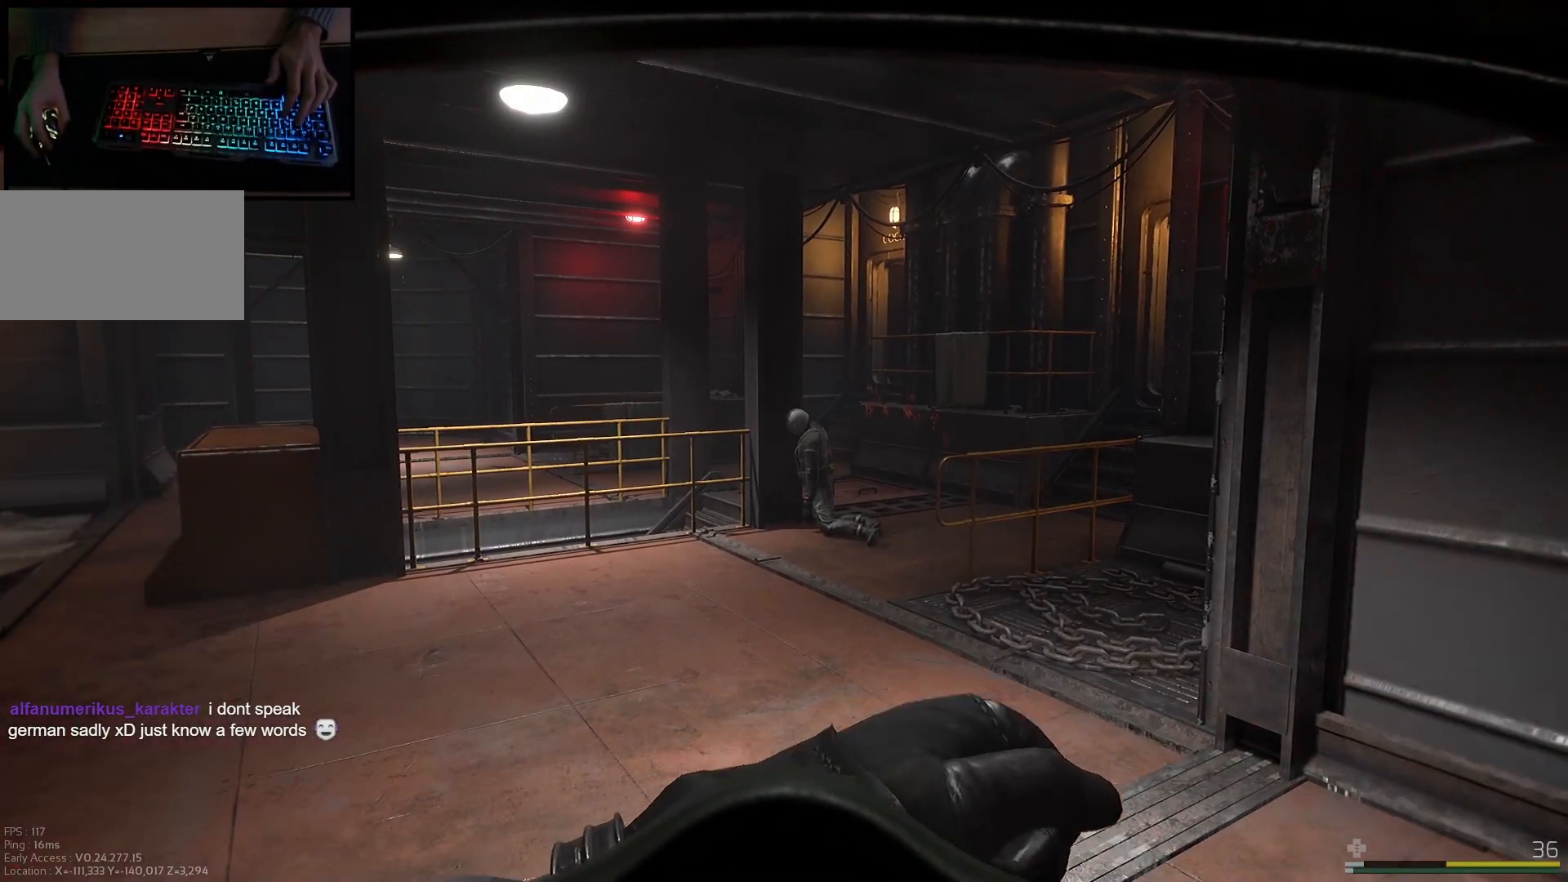
{"keys": ["d", "w"], "mouse": [], "events": [[184, "d", "down"], [451, "w", "down"]]}
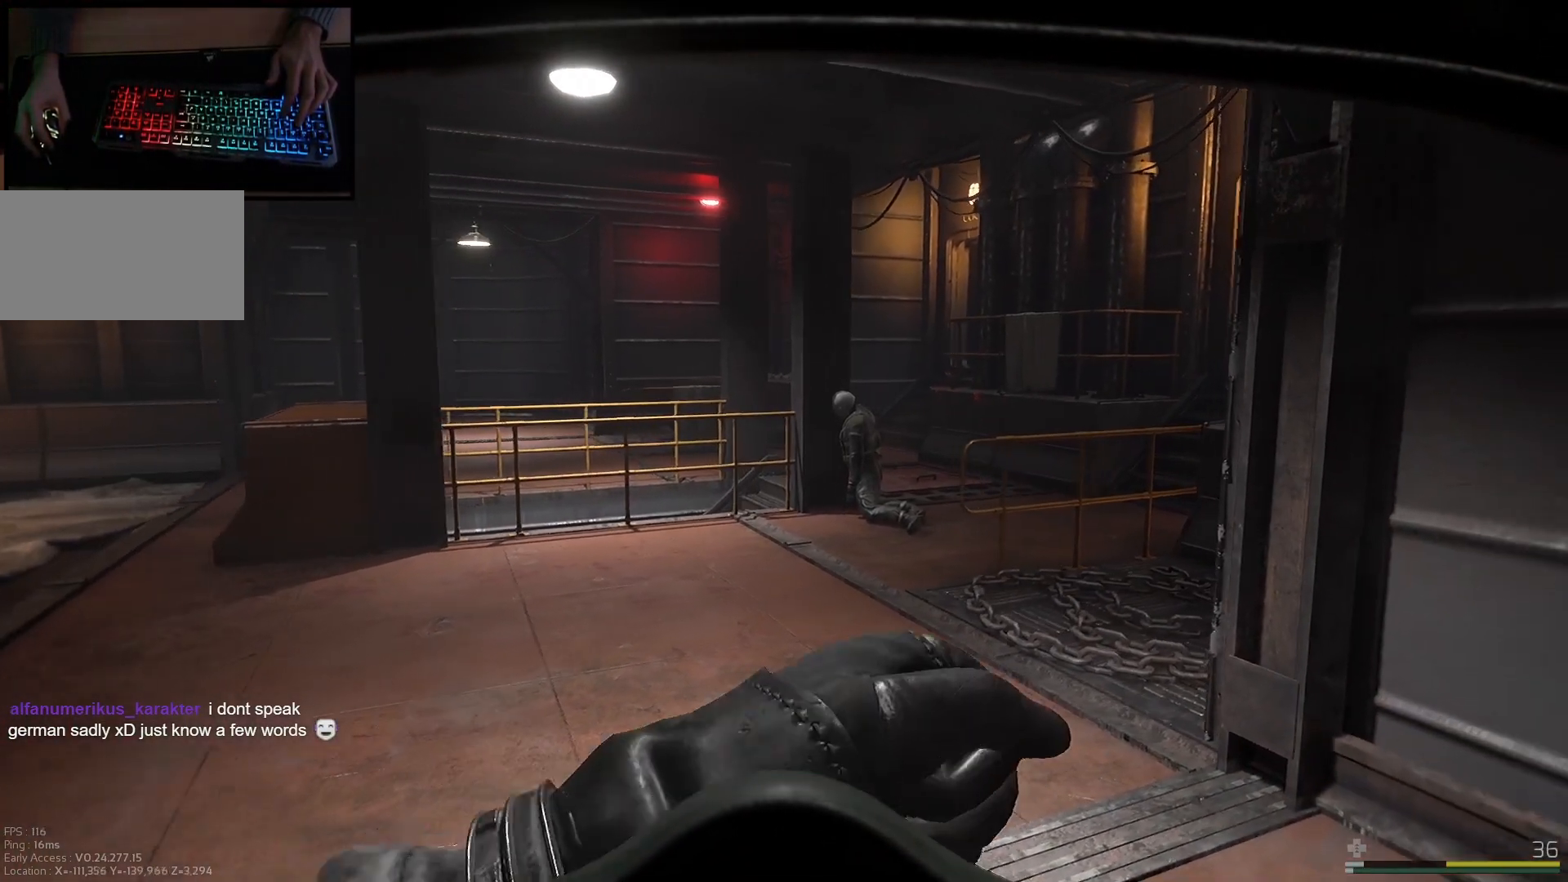
{"keys": ["w"], "mouse": [], "events": [[83, "d", "up"]]}
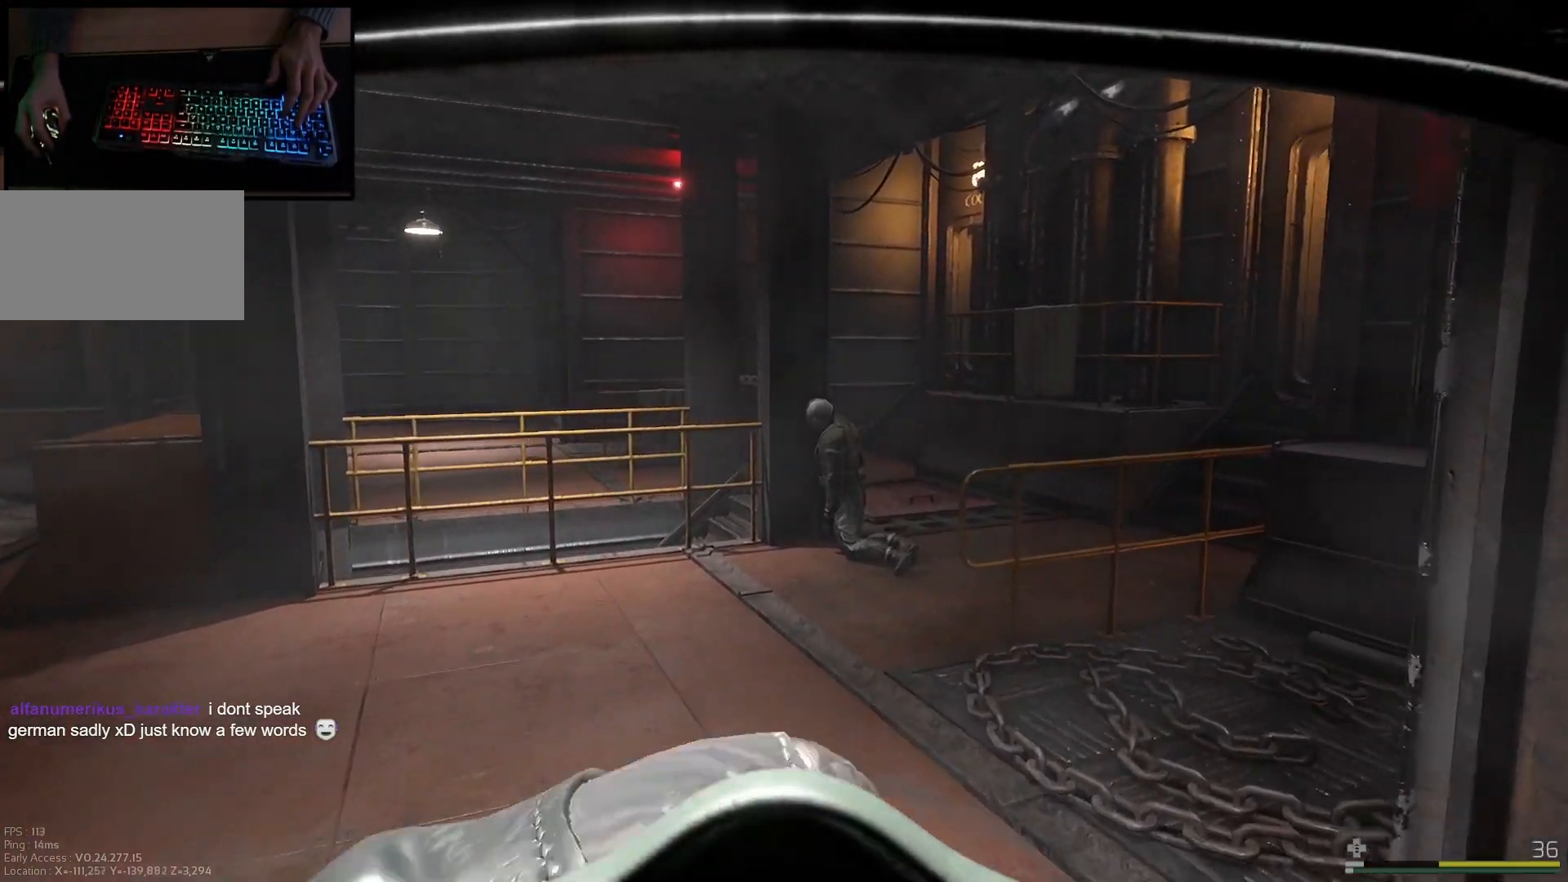
{"keys": ["a", "w"], "mouse": [], "events": [[117, "a", "down"]]}
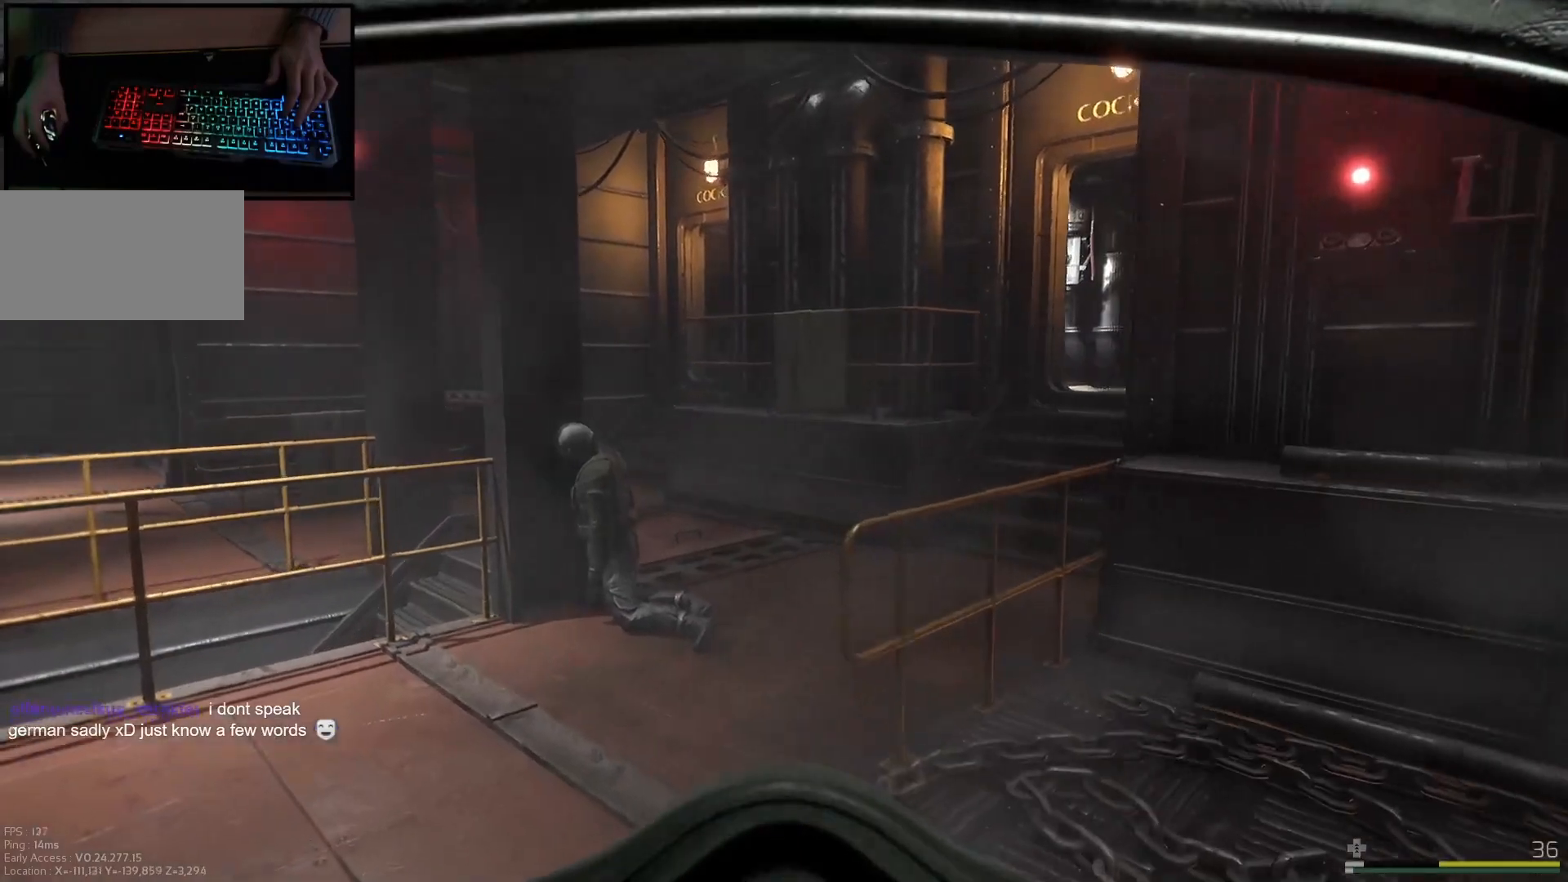
{"keys": ["shift", "w"], "mouse": [], "events": [[67, "a", "up"], [450, "shift", "down"]]}
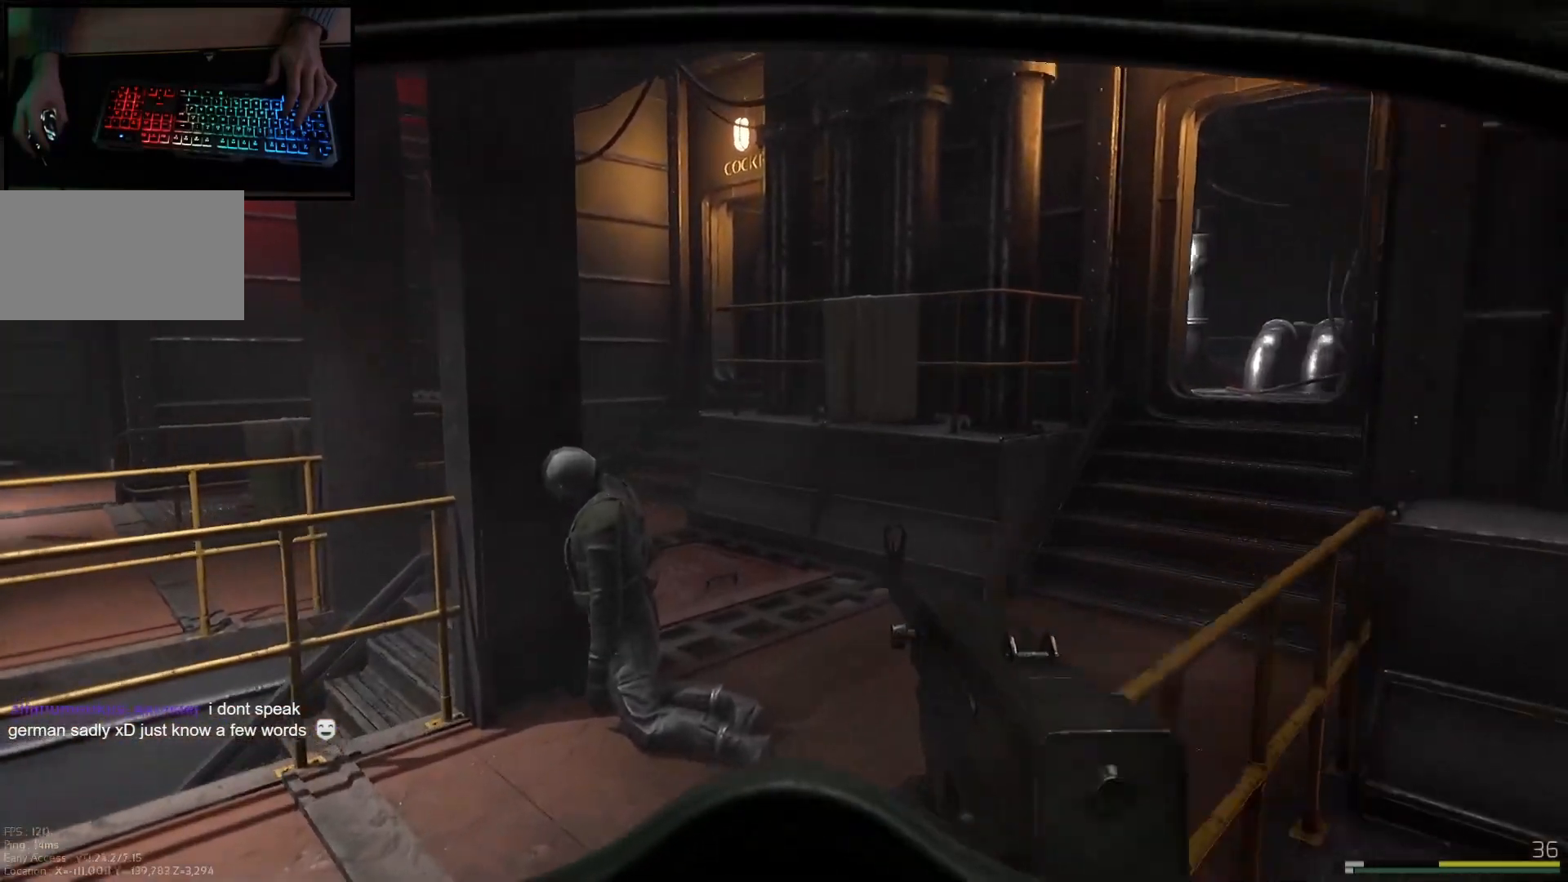
{"keys": ["d", "w"], "mouse": [], "events": [[134, "shift", "up"], [234, "d", "down"]]}
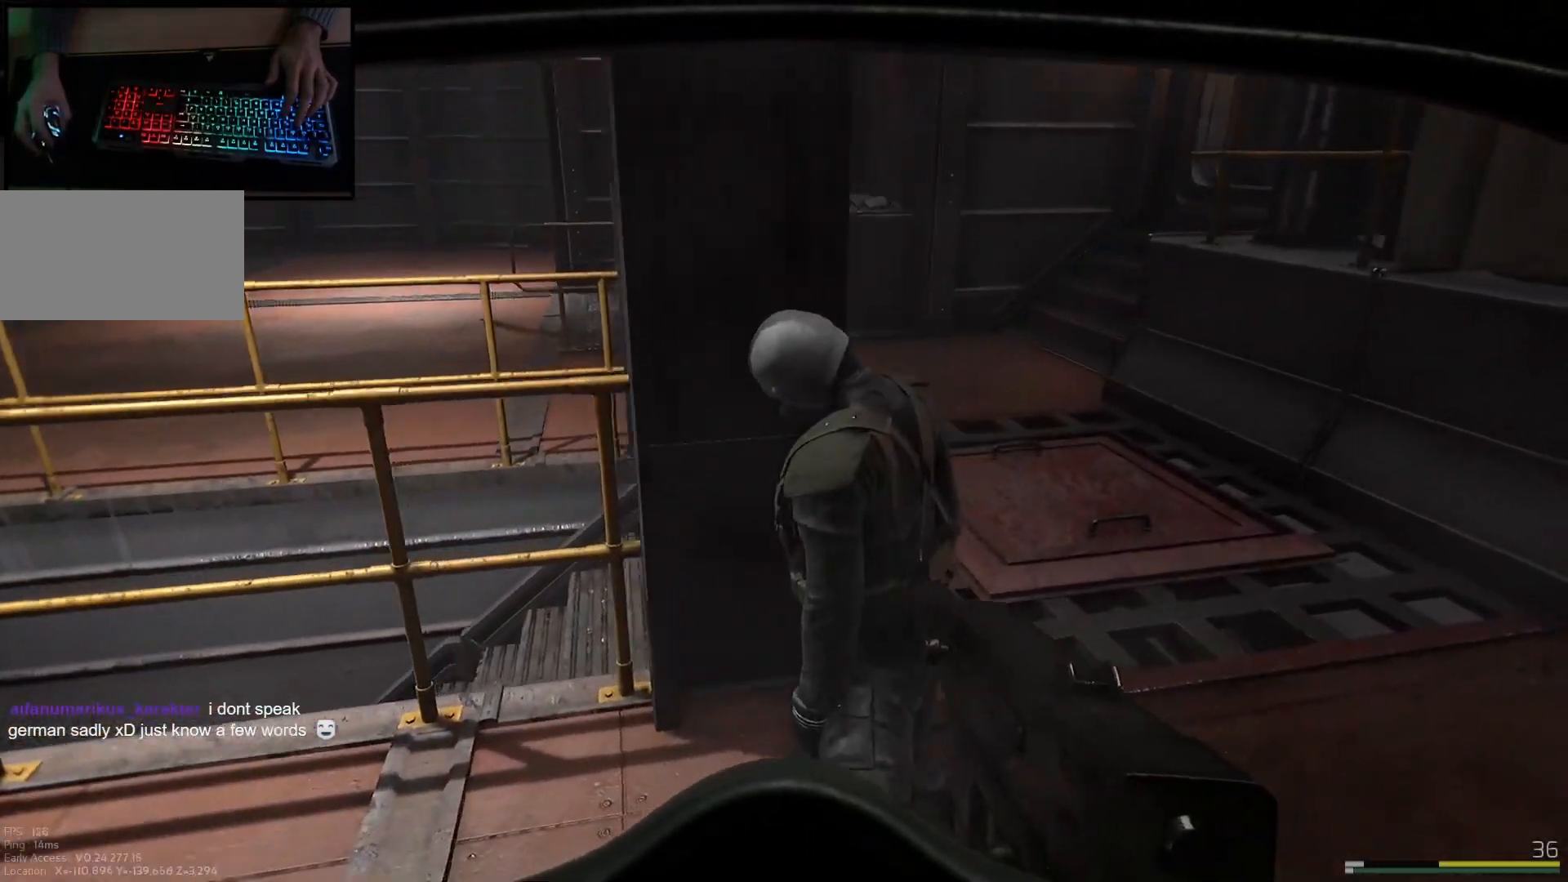
{"keys": [], "mouse": [], "events": [[50, "w", "up"], [100, "d", "up"]]}
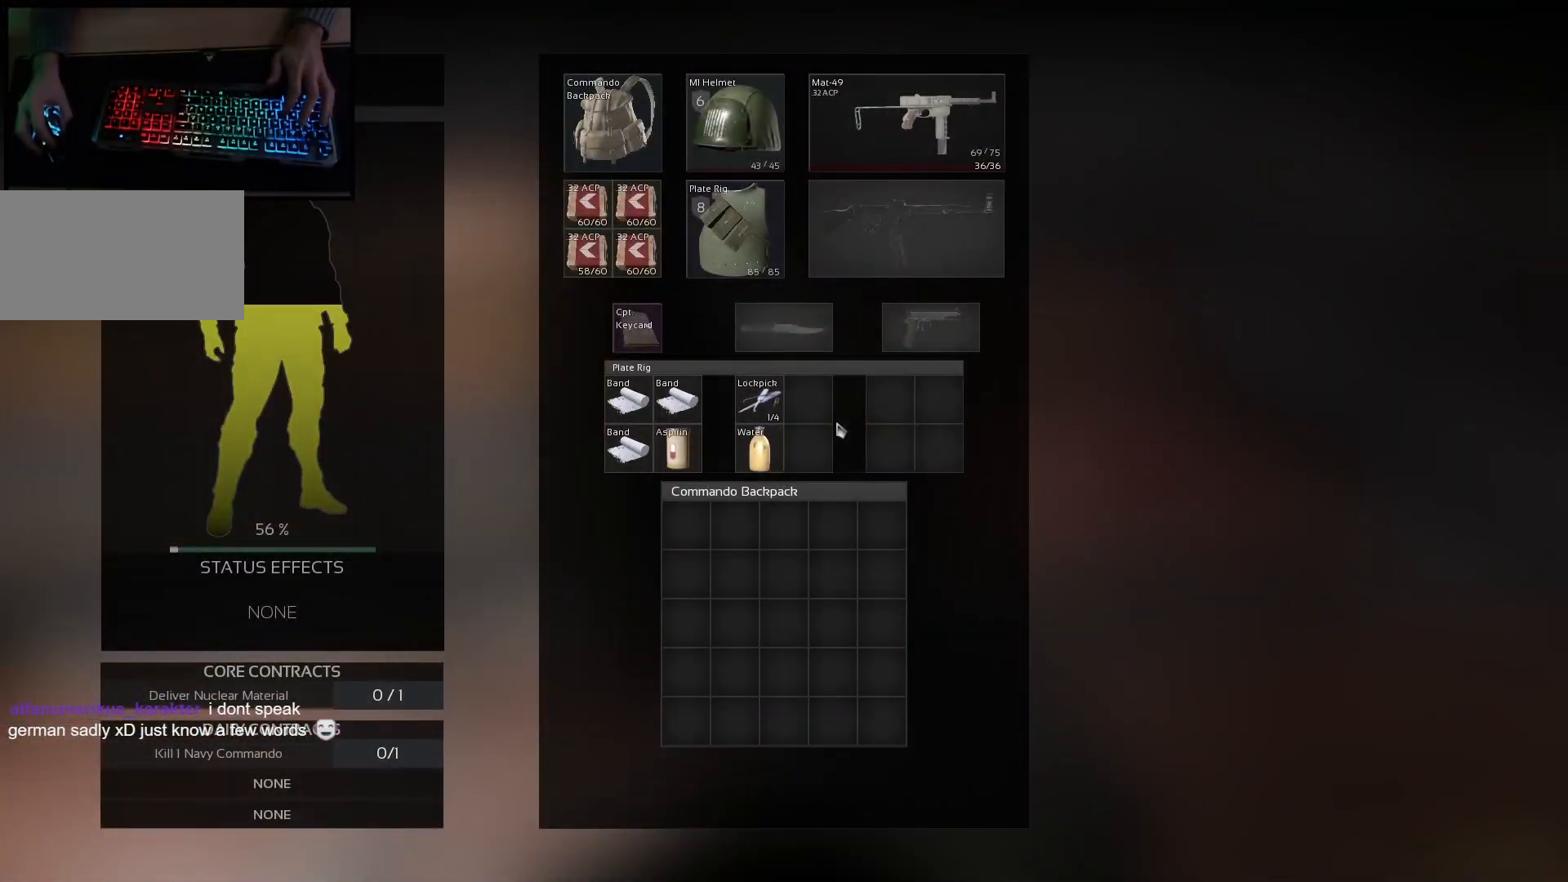
{"keys": [], "mouse": [], "events": []}
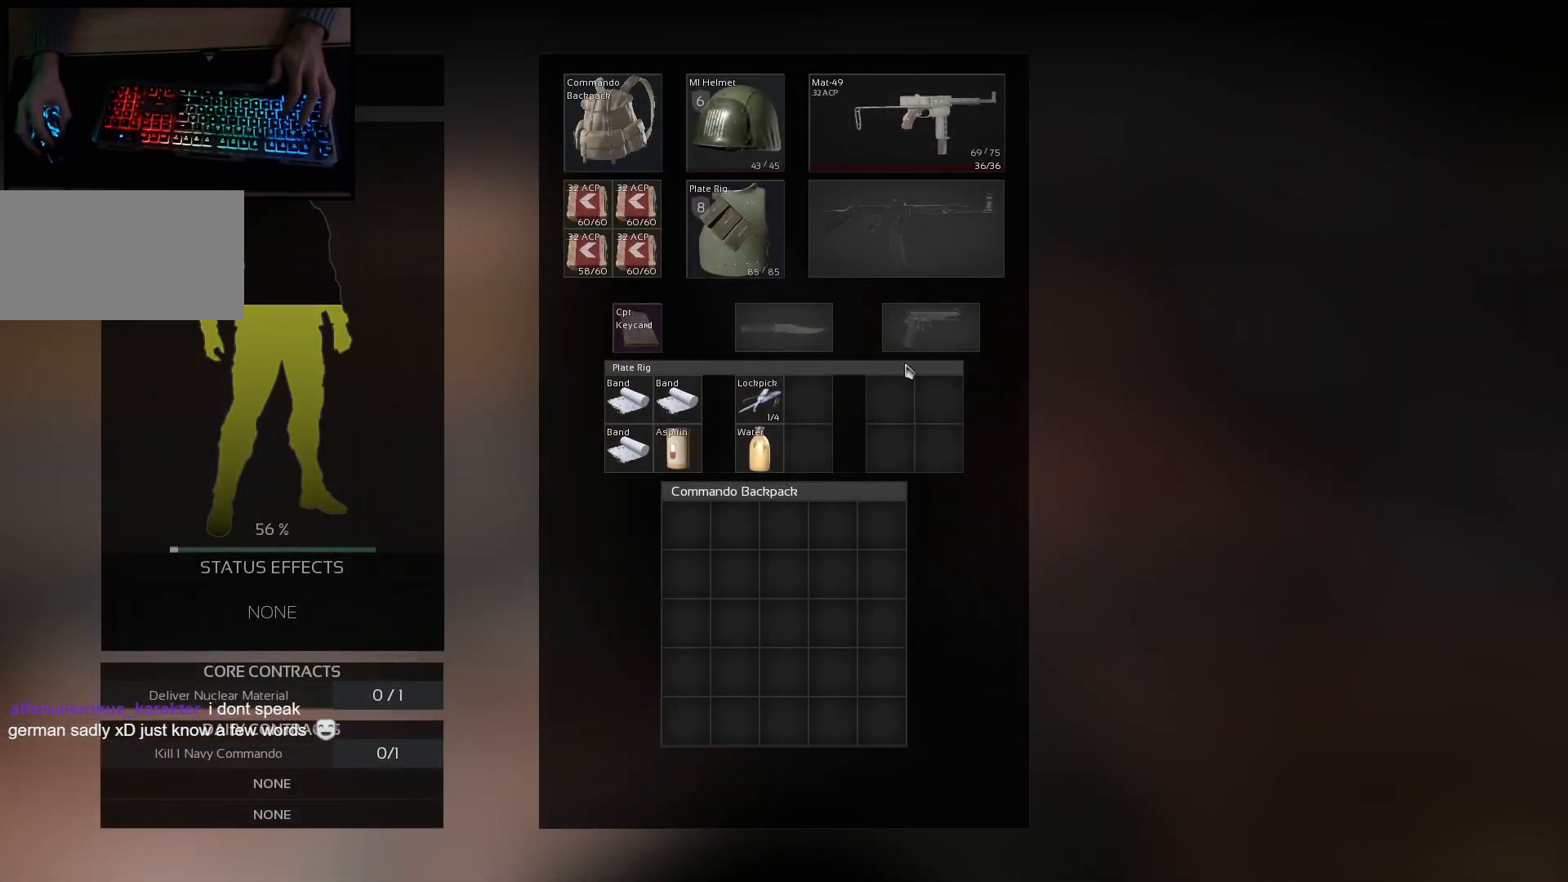
{"keys": [], "mouse": [], "events": []}
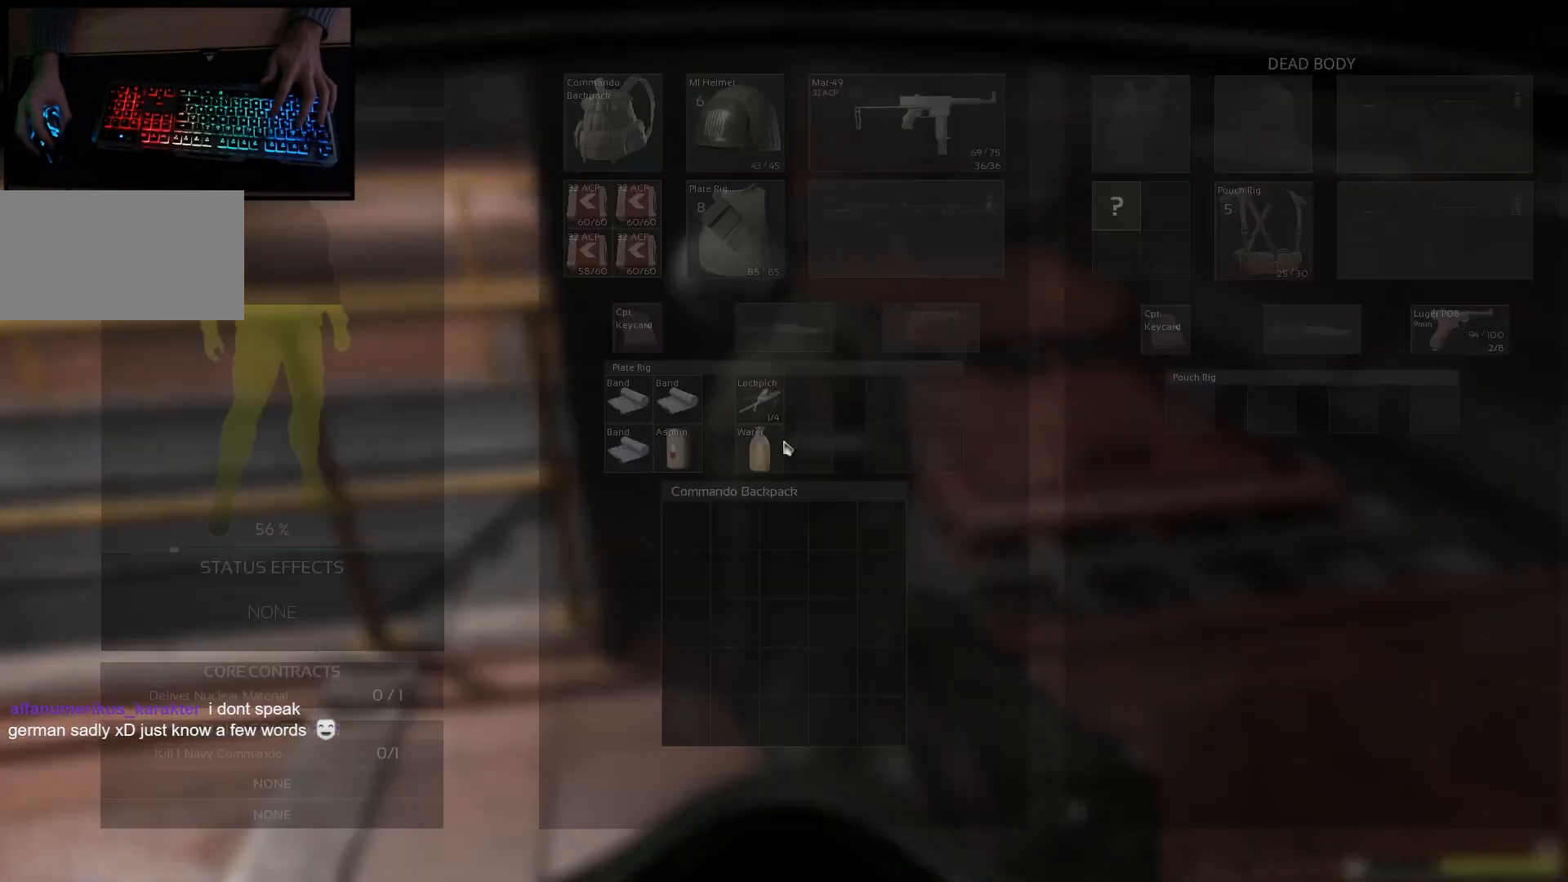
{"keys": [], "mouse": [], "events": []}
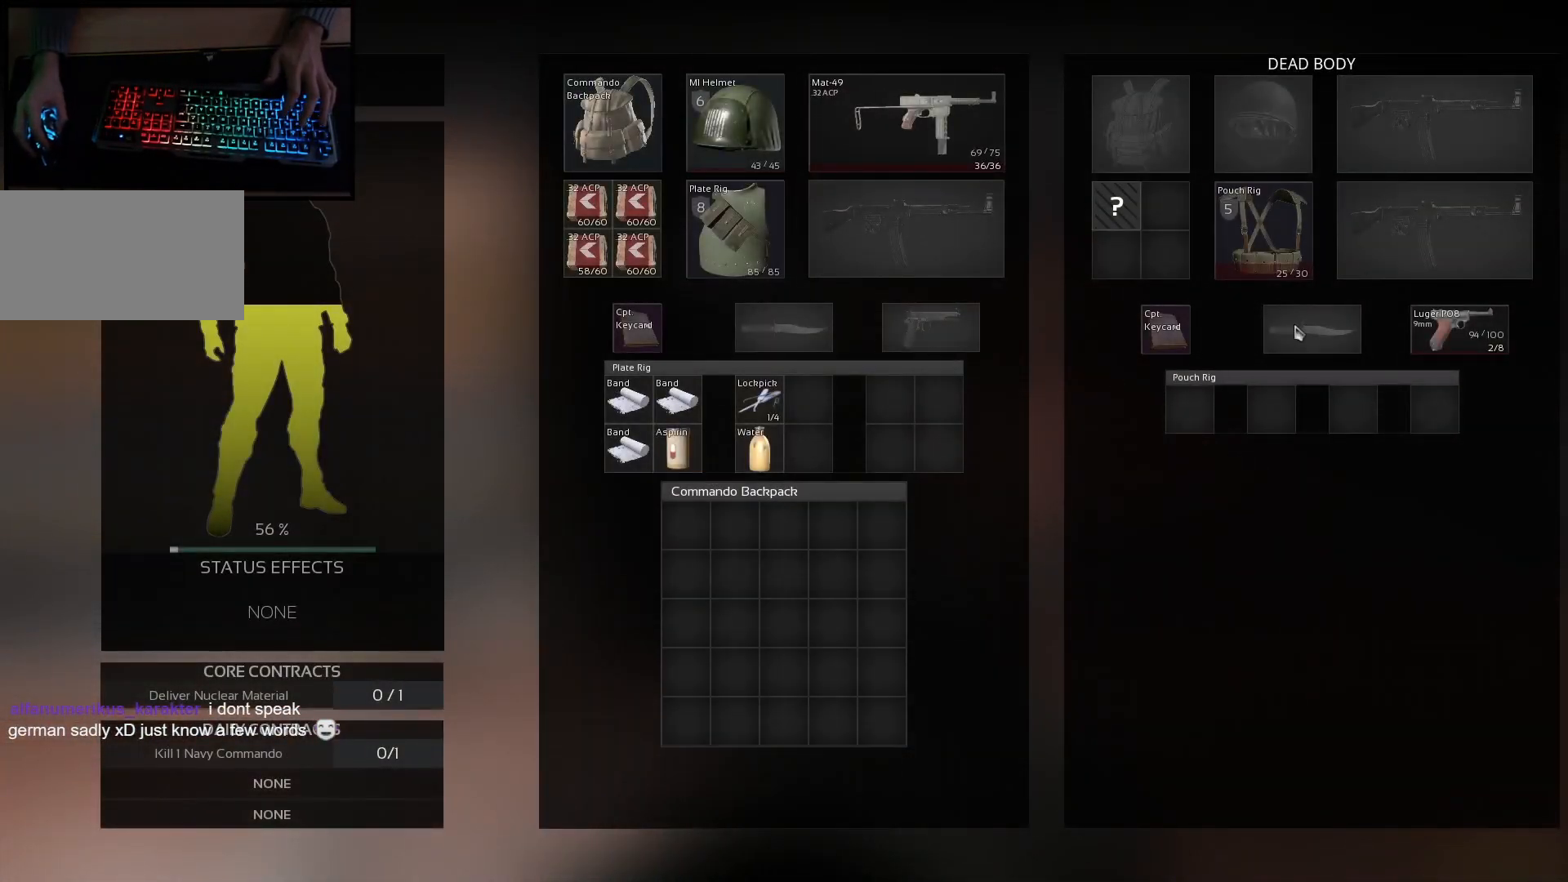
{"keys": [], "mouse": [], "events": []}
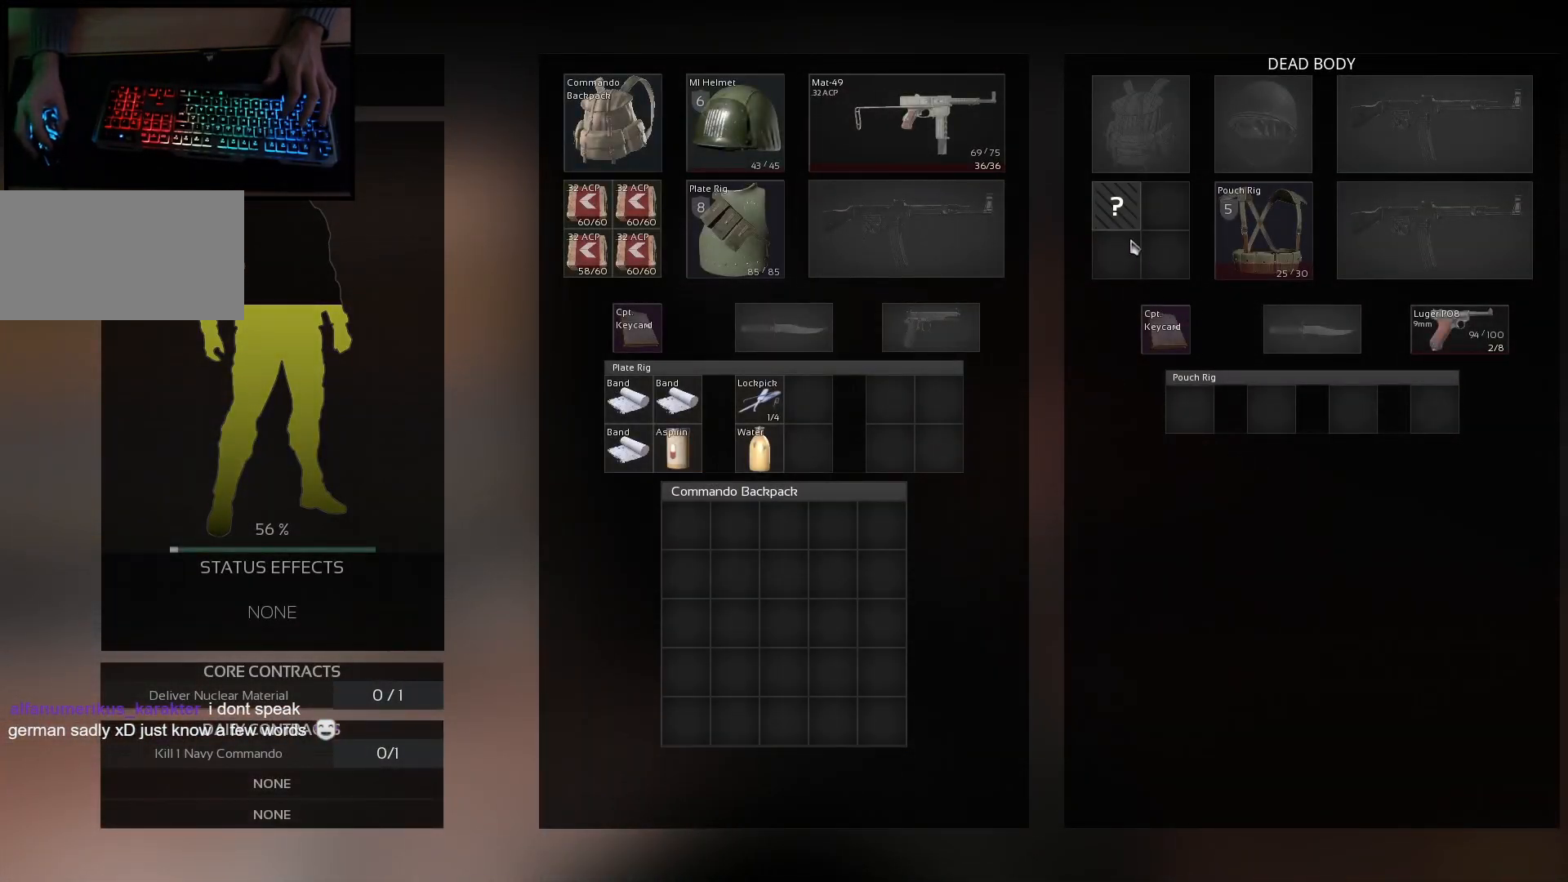
{"keys": ["ctrl"], "mouse": [], "events": [[351, "ctrl", "down"], [384, "mouse_left", "down"], [467, "mouse_left", "up"]]}
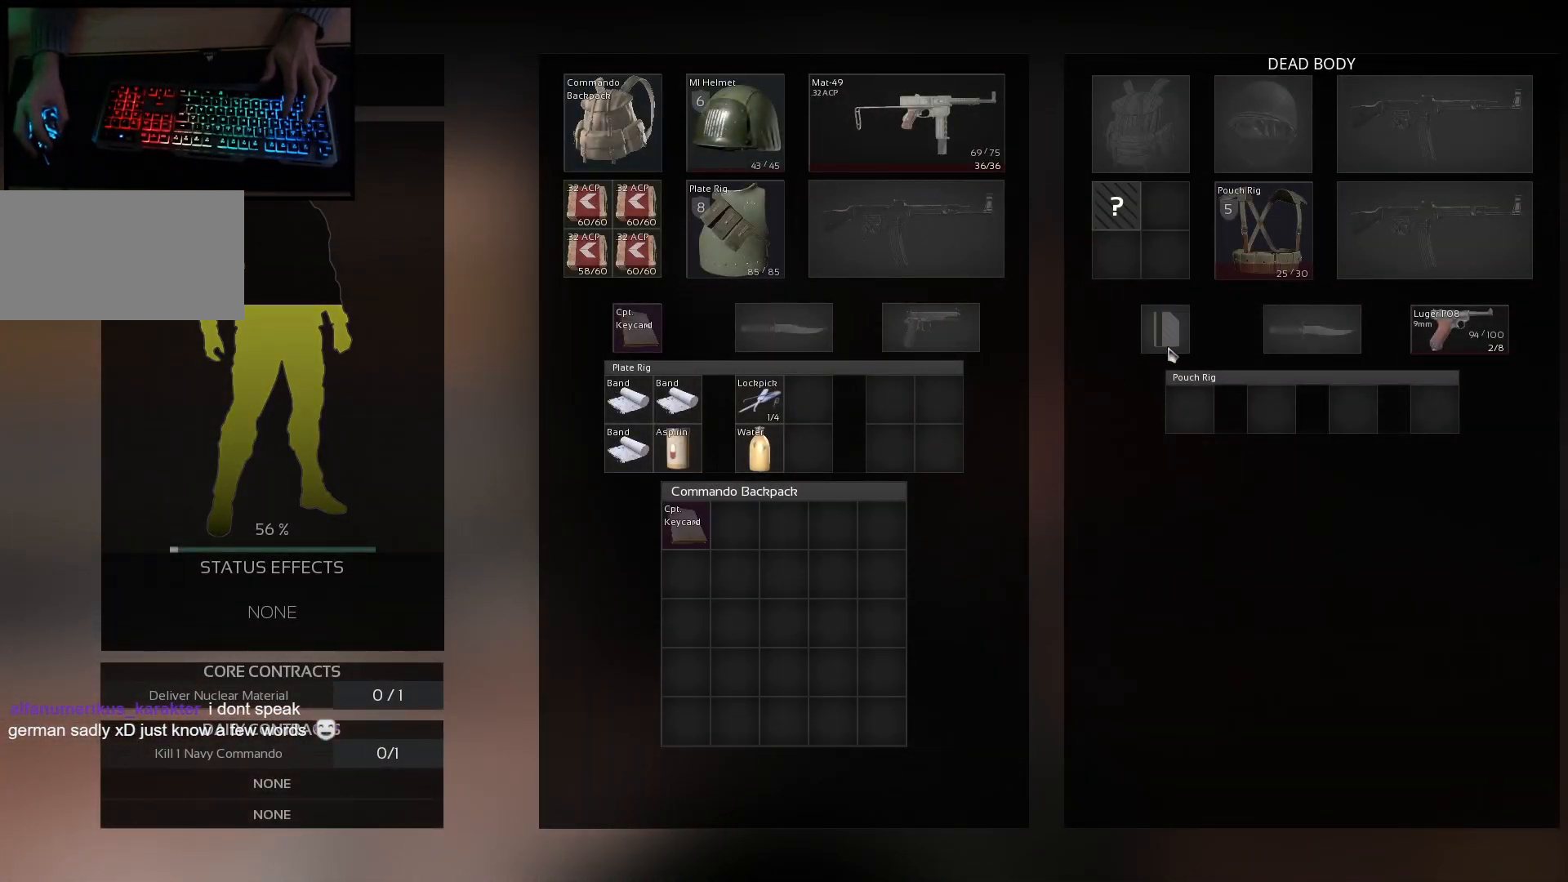
{"keys": ["d", "w"], "mouse": [], "events": [[50, "ctrl", "up"], [317, "d", "down"], [333, "w", "down"]]}
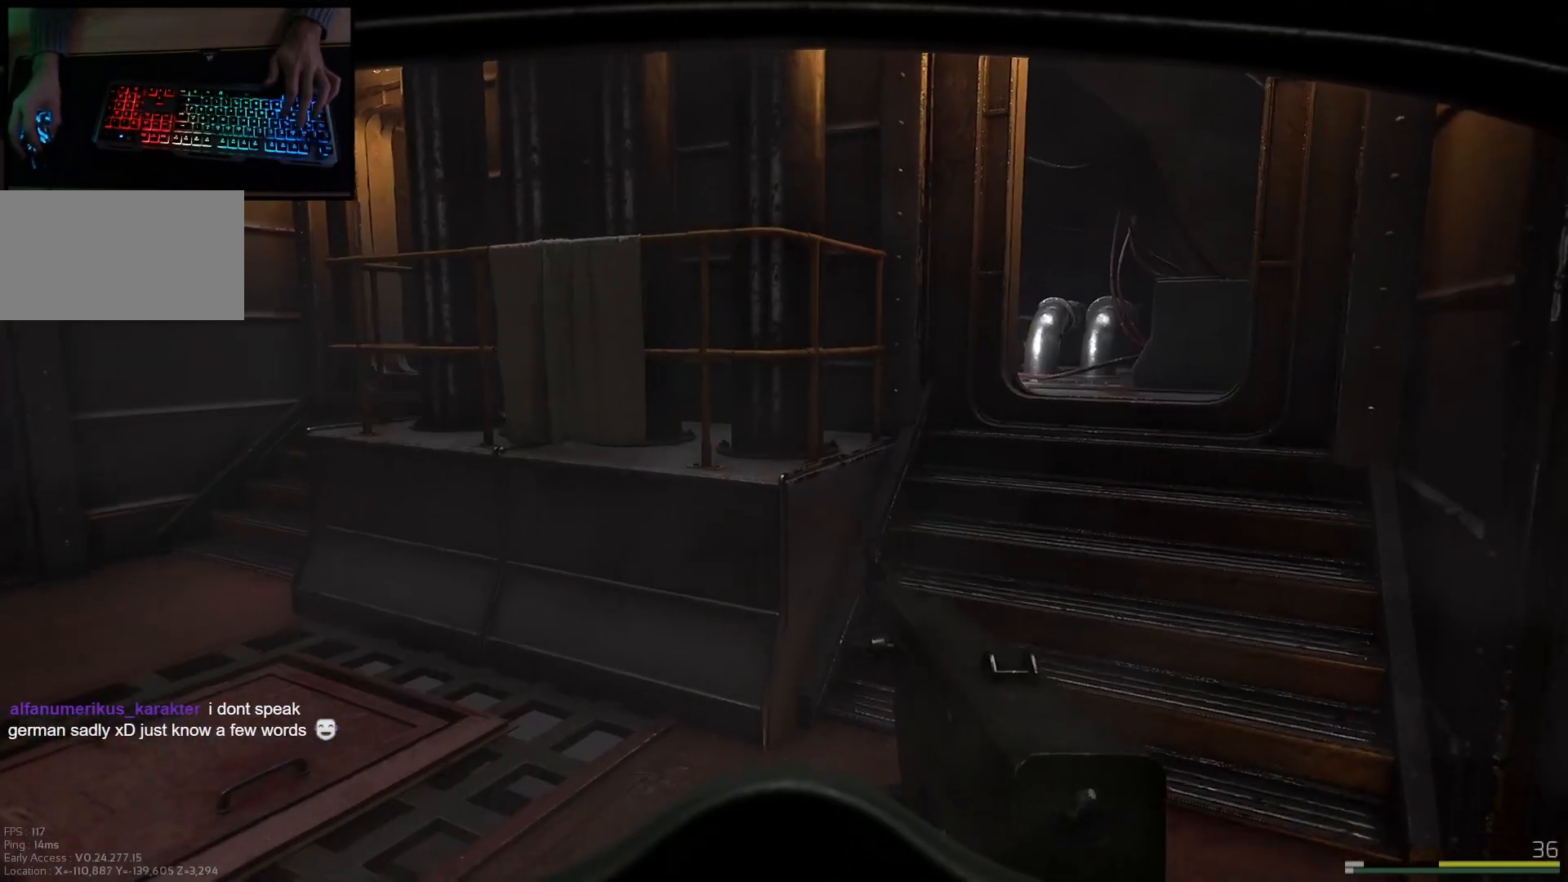
{"keys": ["shift", "w"], "mouse": [], "events": [[100, "shift", "down"], [234, "d", "up"]]}